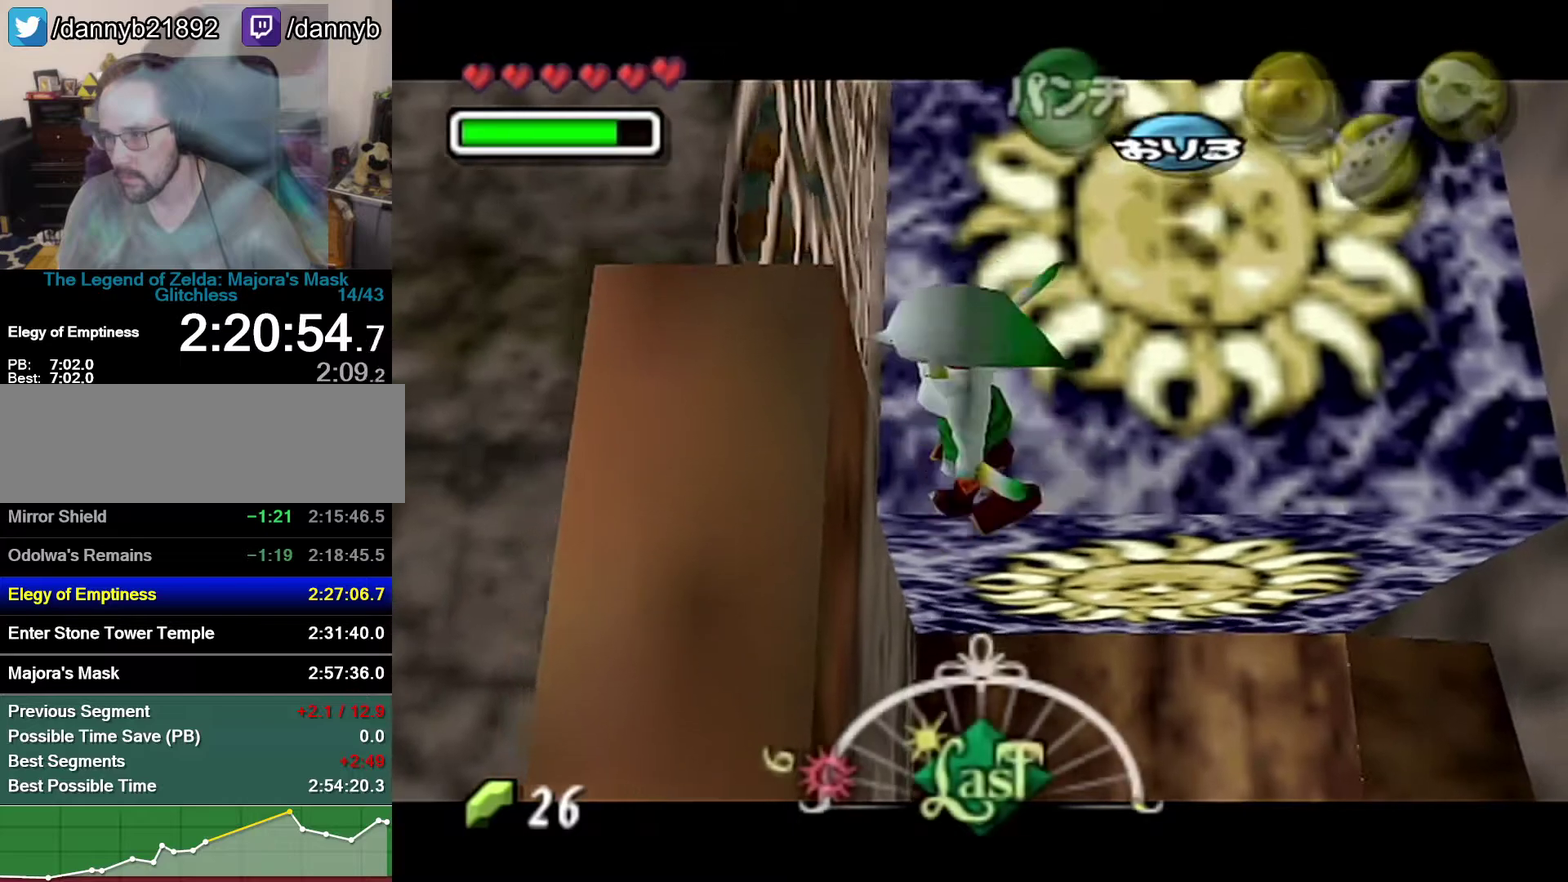
Gameplay with a controller (Nintendo layout); each line is a JSON object with the inputs held at the frame after it. "events" lists button and stick changes between this image and that frame as [ms after this image, input, new state], when the widget could be followed in between. Not read: L3 R3.
{"buttons": [], "left_stick": "up-left", "events": [[183, "A", "up"], [283, "left_stick", "up-left"]]}
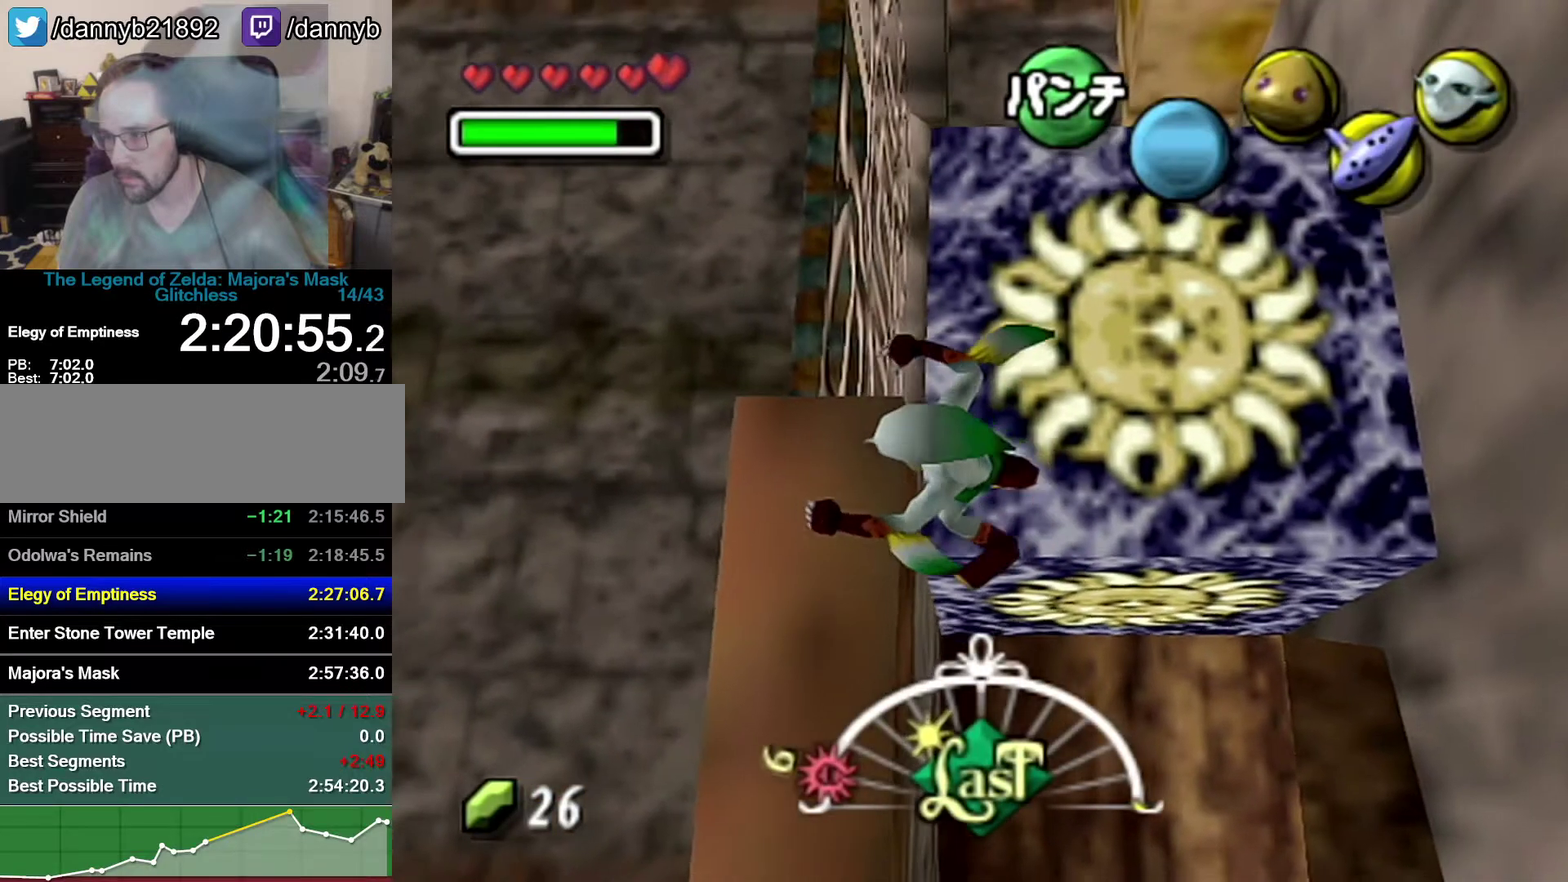
{"buttons": [], "left_stick": "up-left", "events": []}
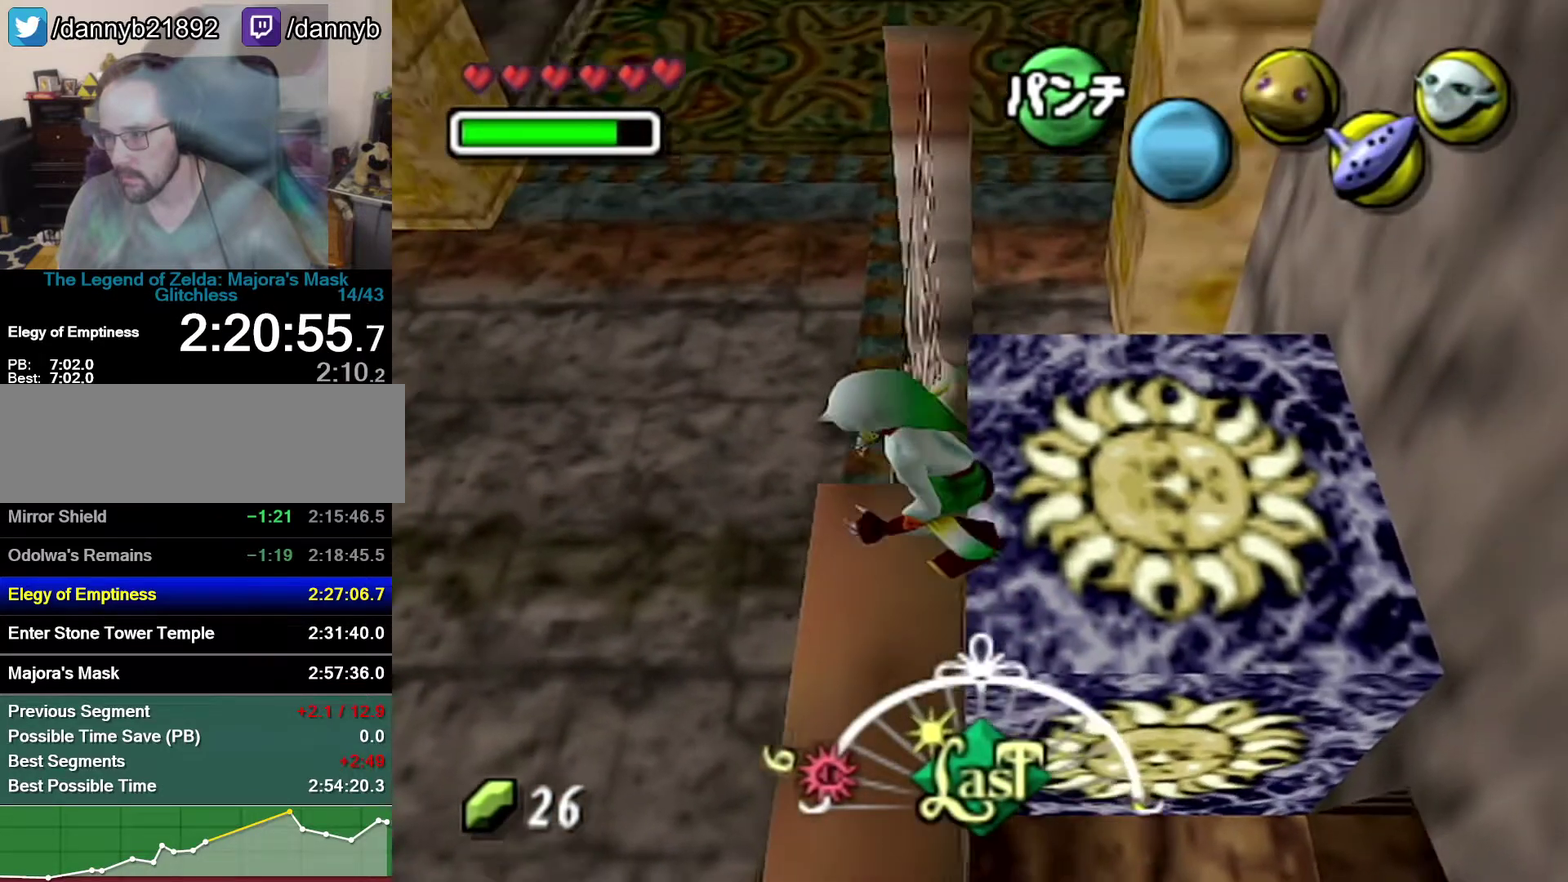
{"buttons": [], "left_stick": "up-left", "events": [[367, "A", "down"], [433, "A", "up"]]}
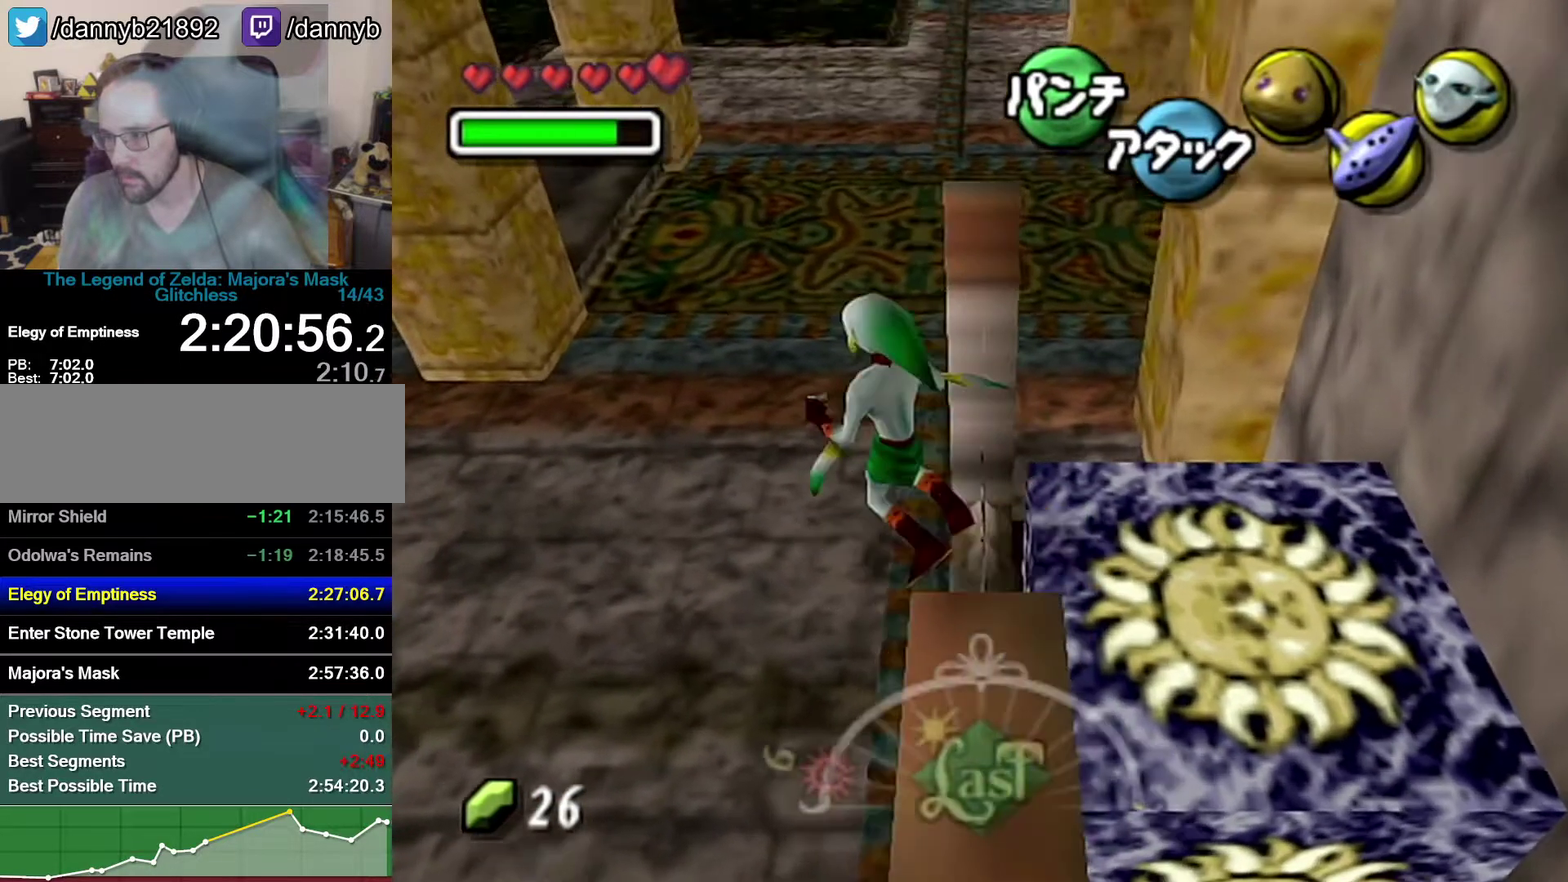
{"buttons": [], "left_stick": "up-left", "events": []}
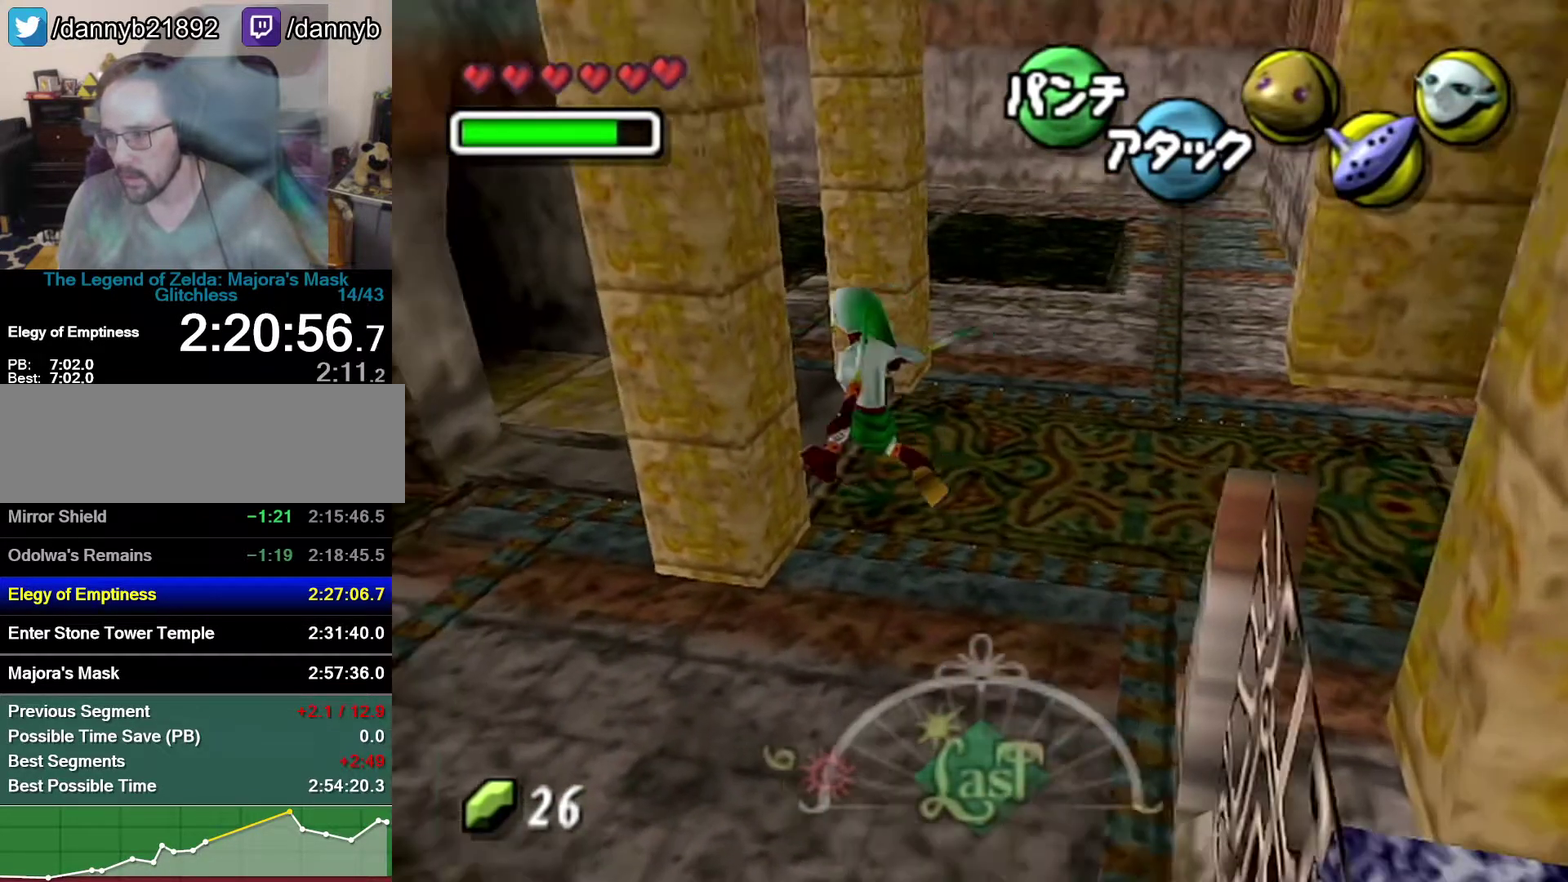
{"buttons": [], "left_stick": "up-left", "events": []}
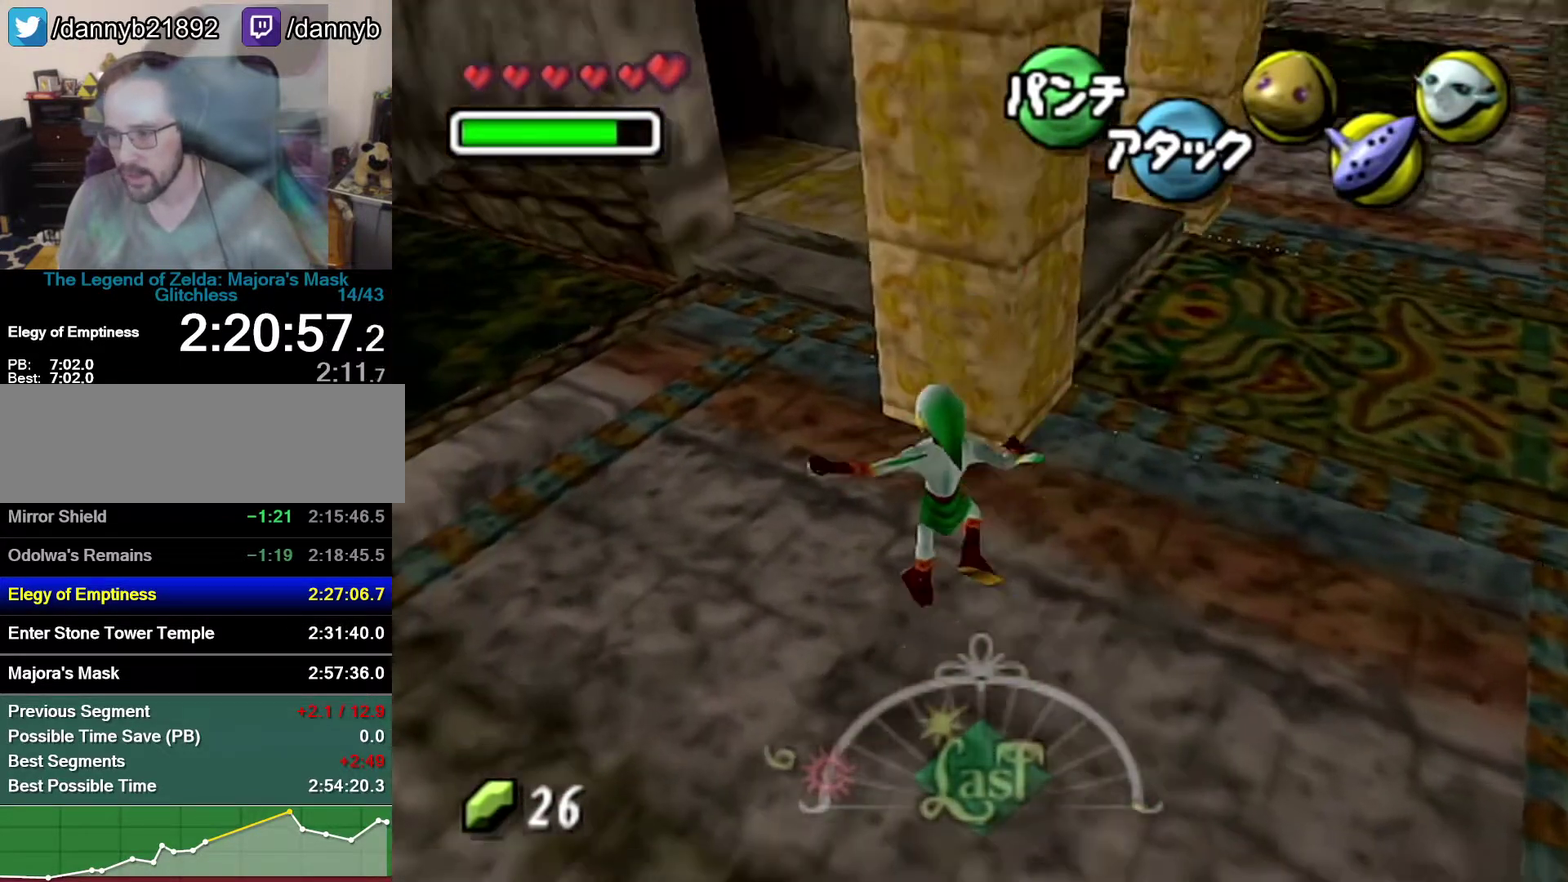
{"buttons": ["A"], "left_stick": "up-left", "events": [[267, "A", "down"]]}
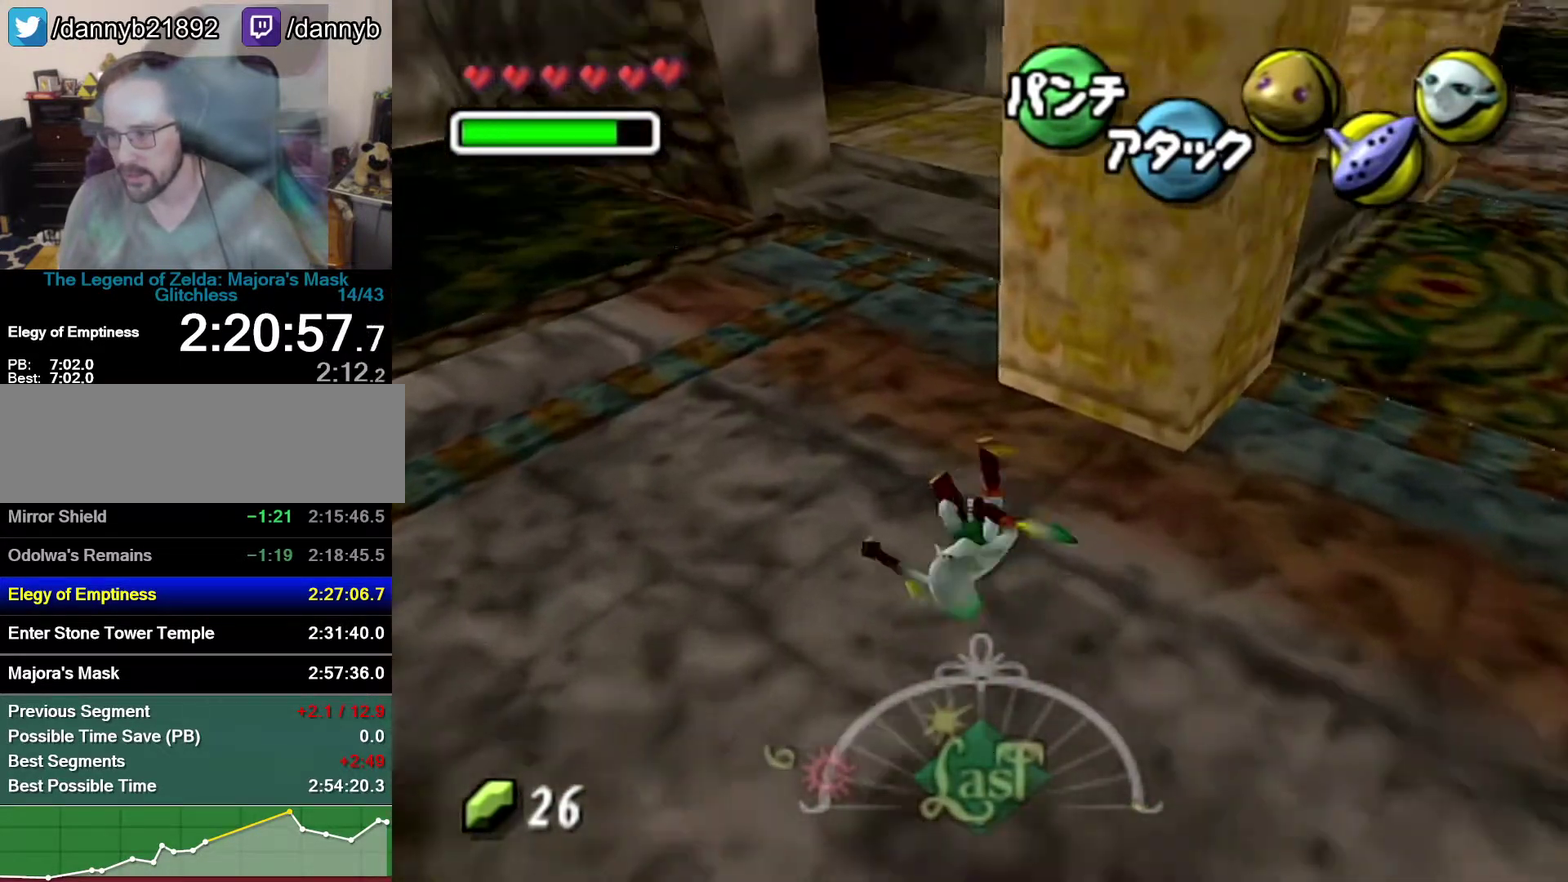
{"buttons": [], "left_stick": "up-left", "events": [[83, "A", "up"]]}
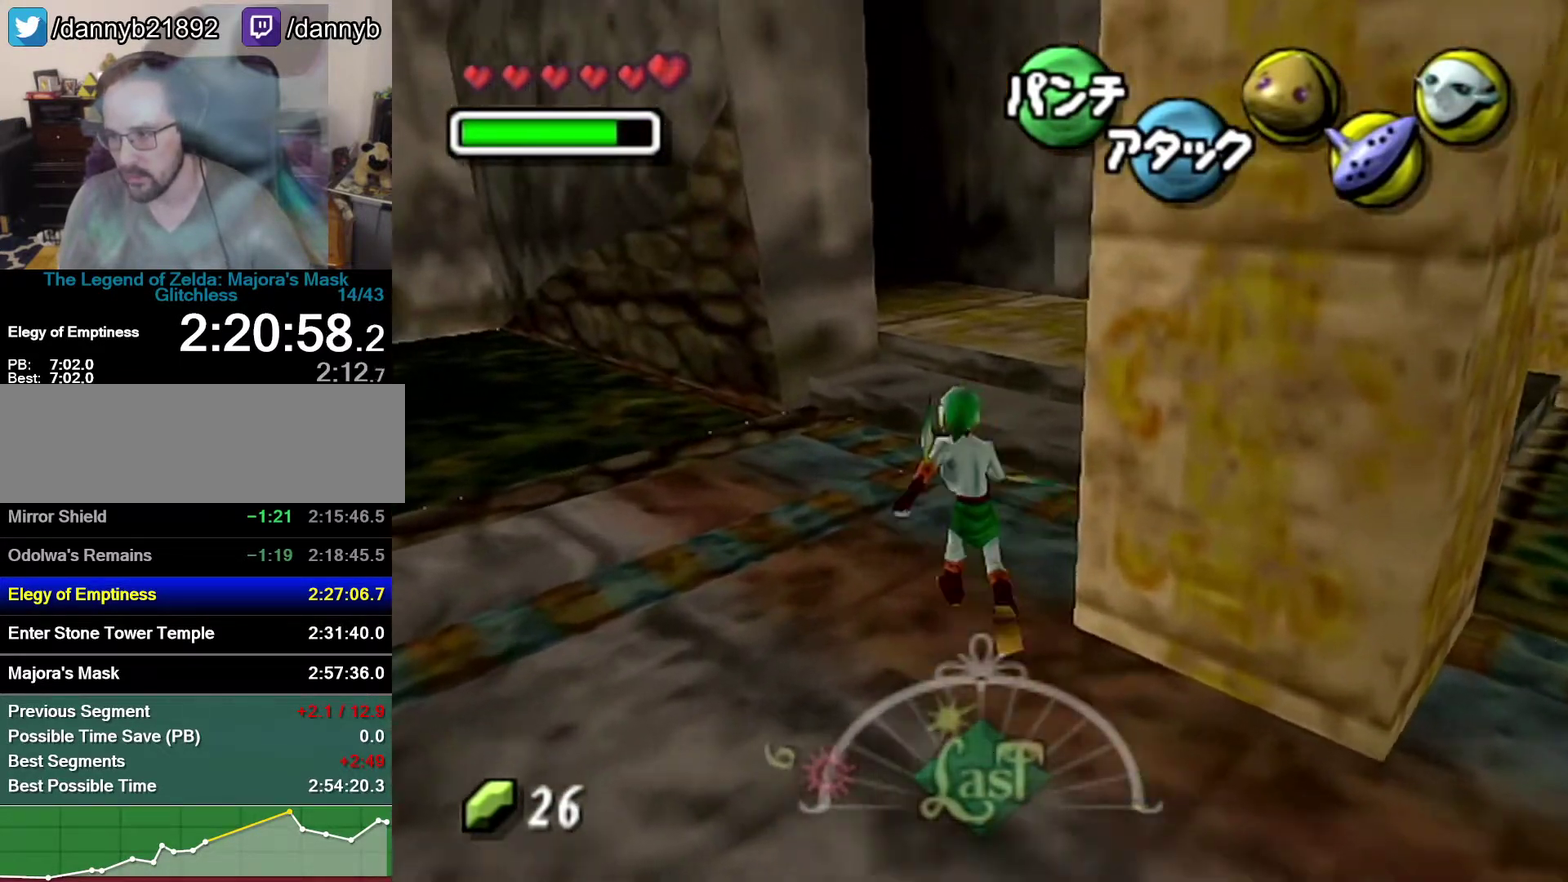
{"buttons": [], "left_stick": "up", "events": [[17, "A", "down"], [300, "A", "up"], [300, "left_stick", "up"]]}
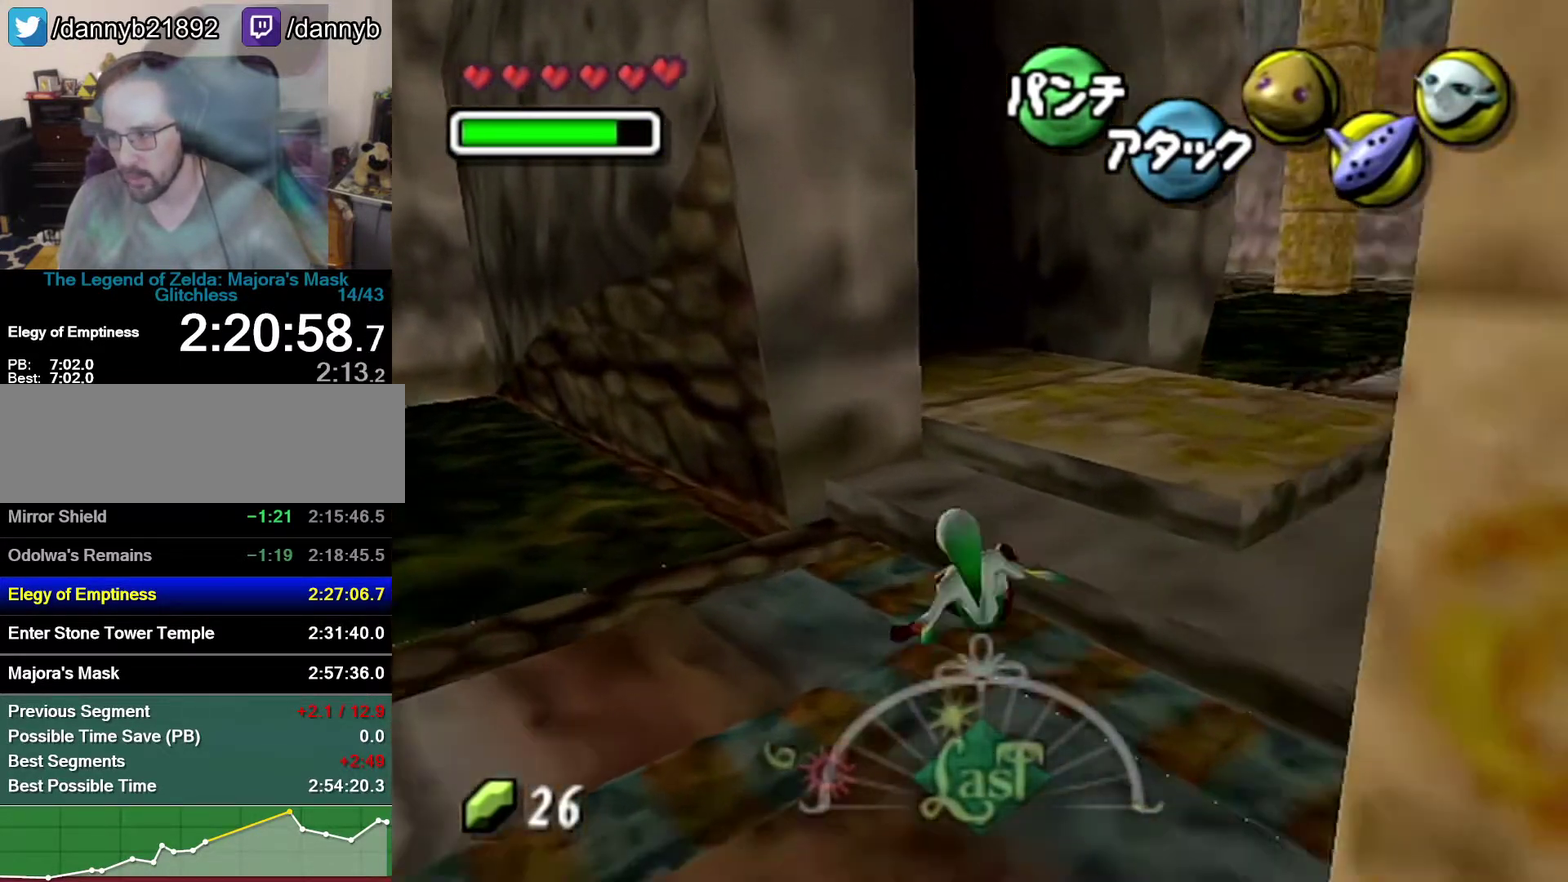
{"buttons": ["A"], "left_stick": "up", "events": [[267, "A", "down"]]}
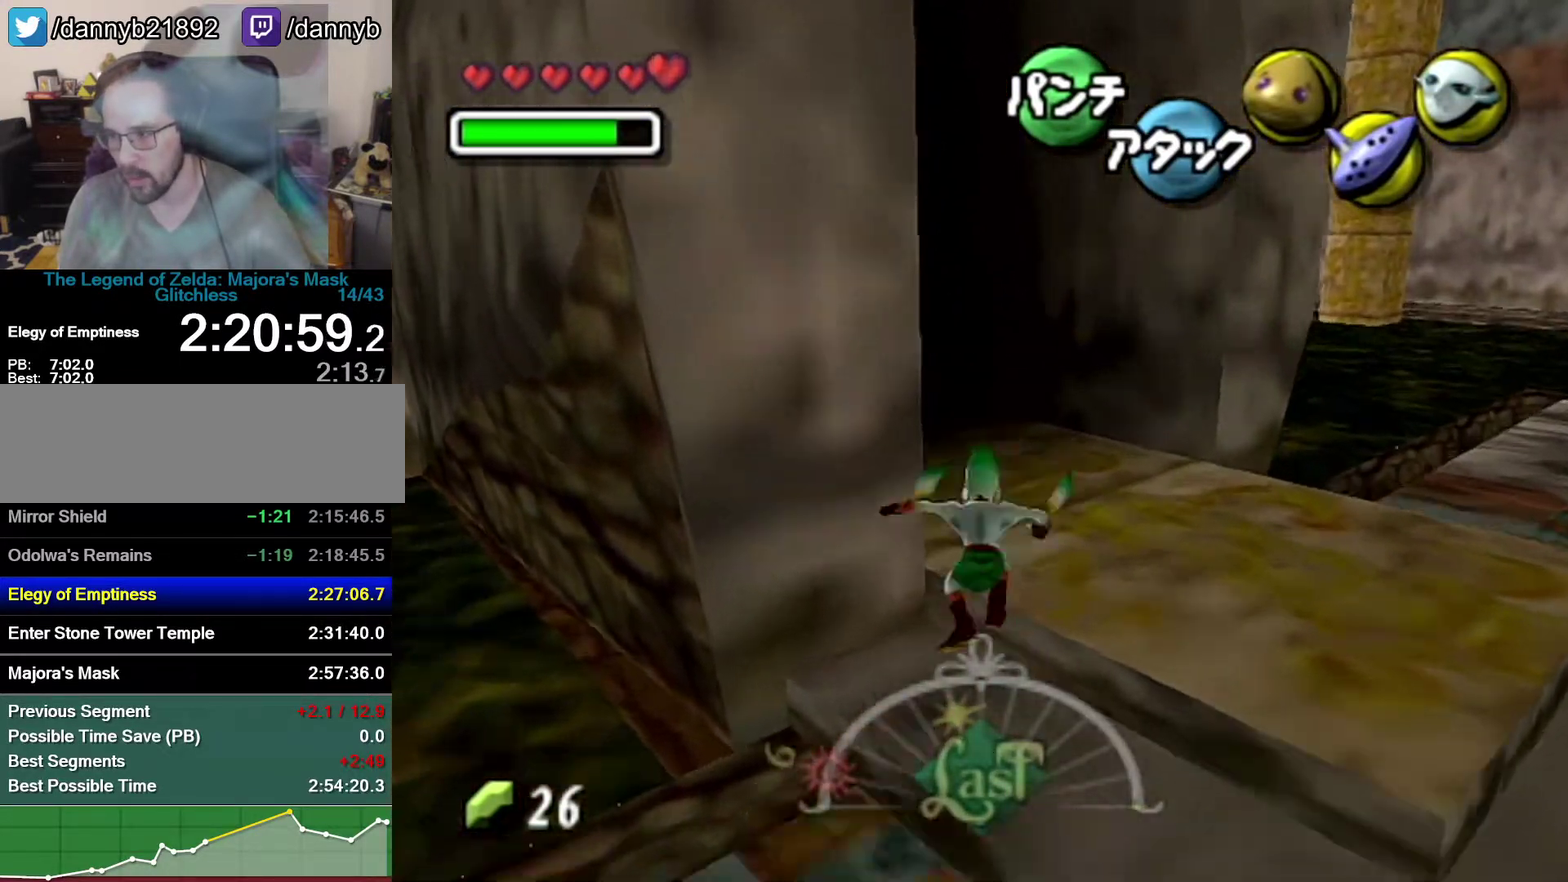
{"buttons": [], "left_stick": "up", "events": [[83, "A", "up"]]}
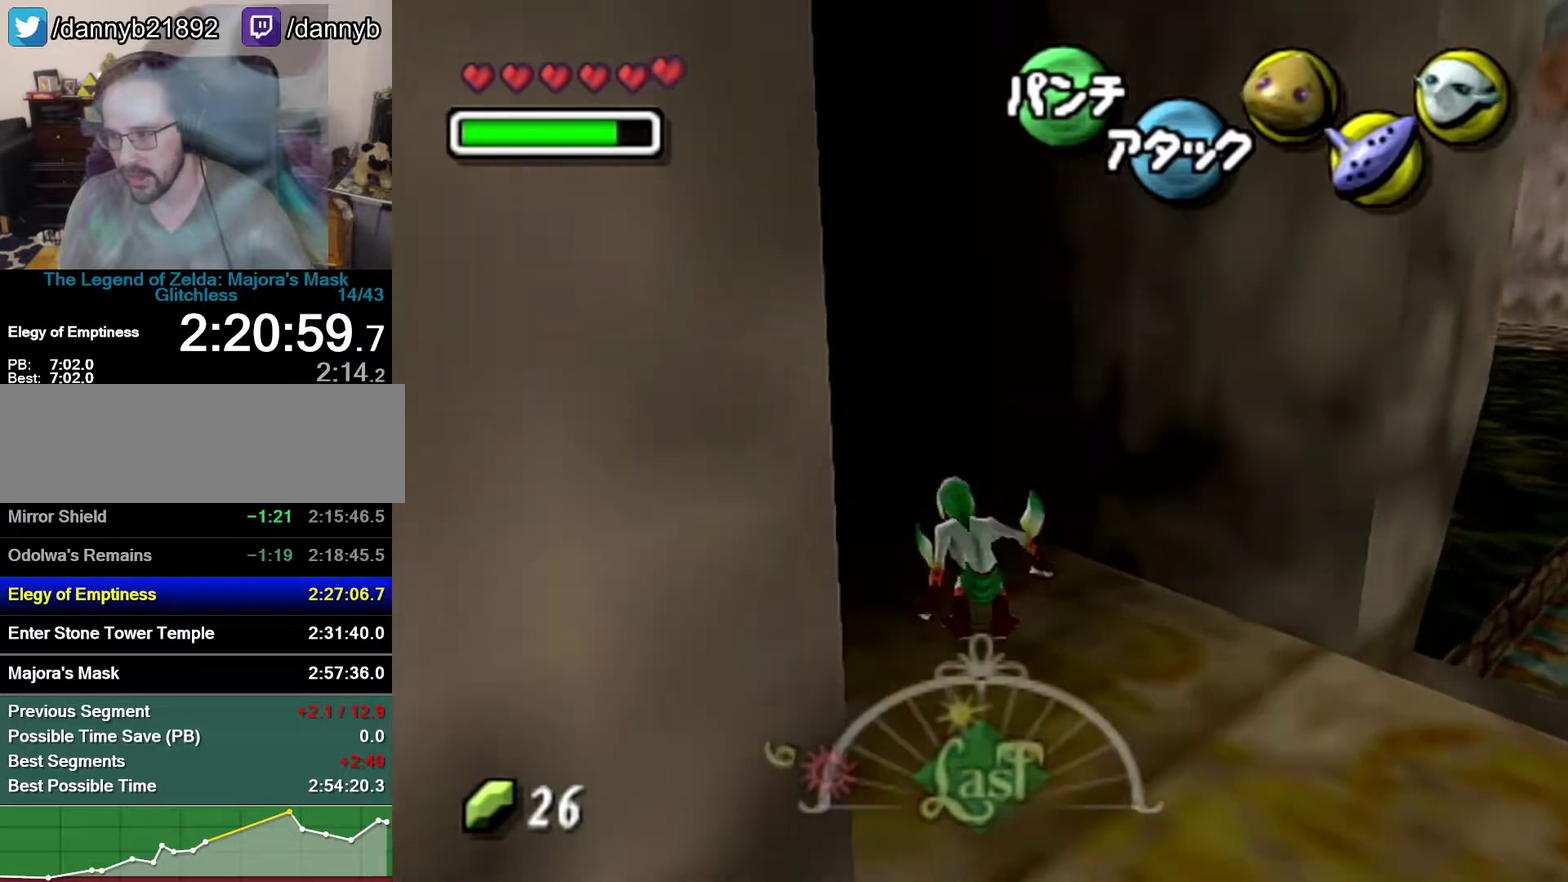
{"buttons": [], "left_stick": "up-left", "events": [[50, "A", "down"], [83, "left_stick", "up-left"], [300, "A", "up"]]}
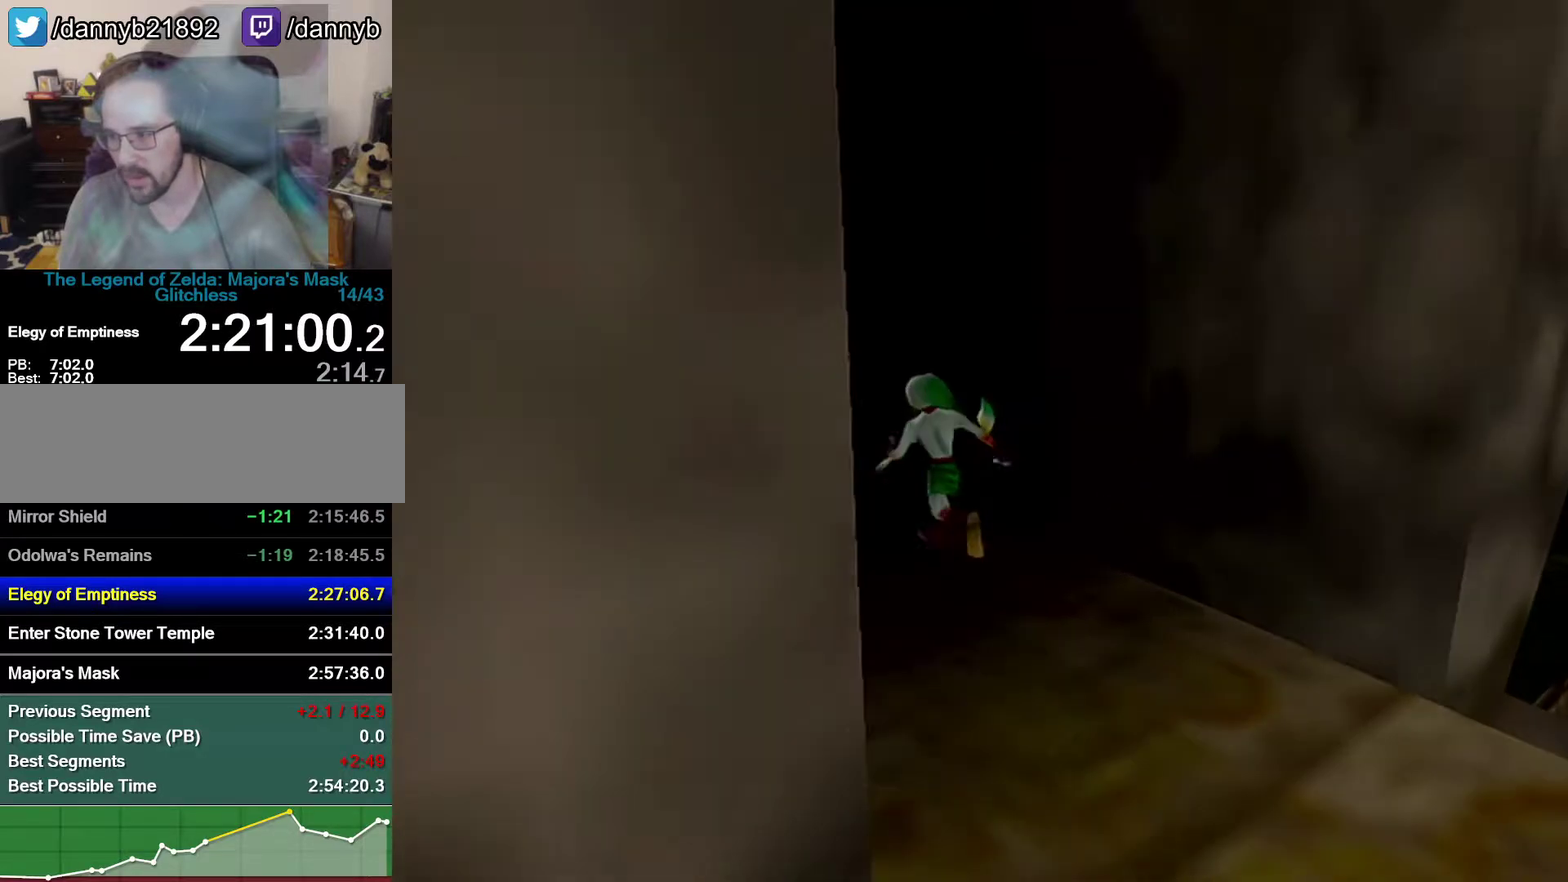
{"buttons": [], "left_stick": "center", "events": [[283, "left_stick", "center"]]}
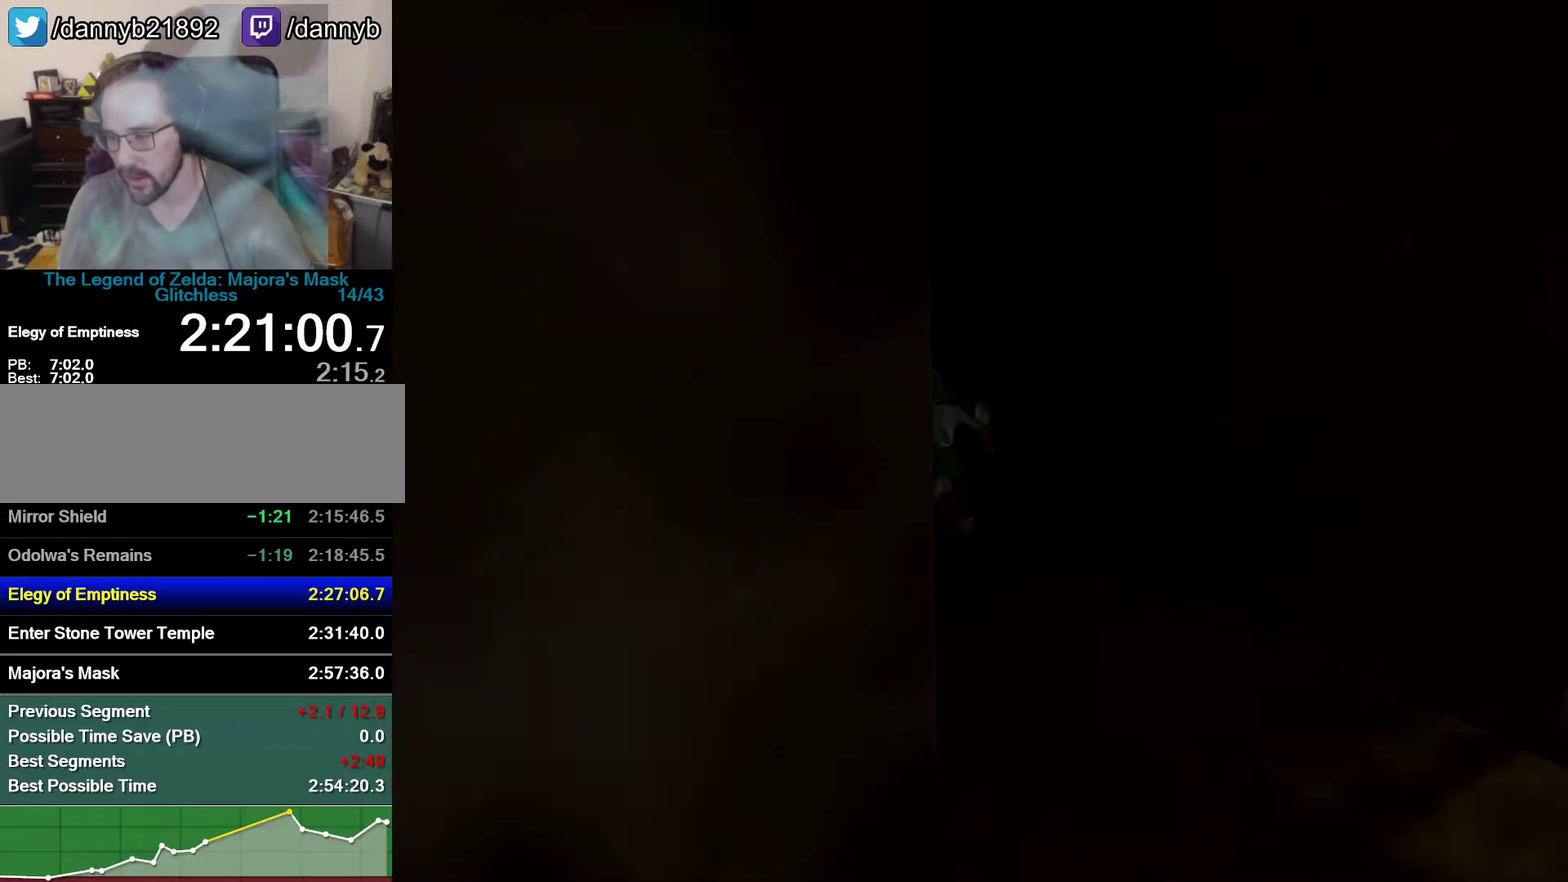
{"buttons": [], "left_stick": "center", "events": []}
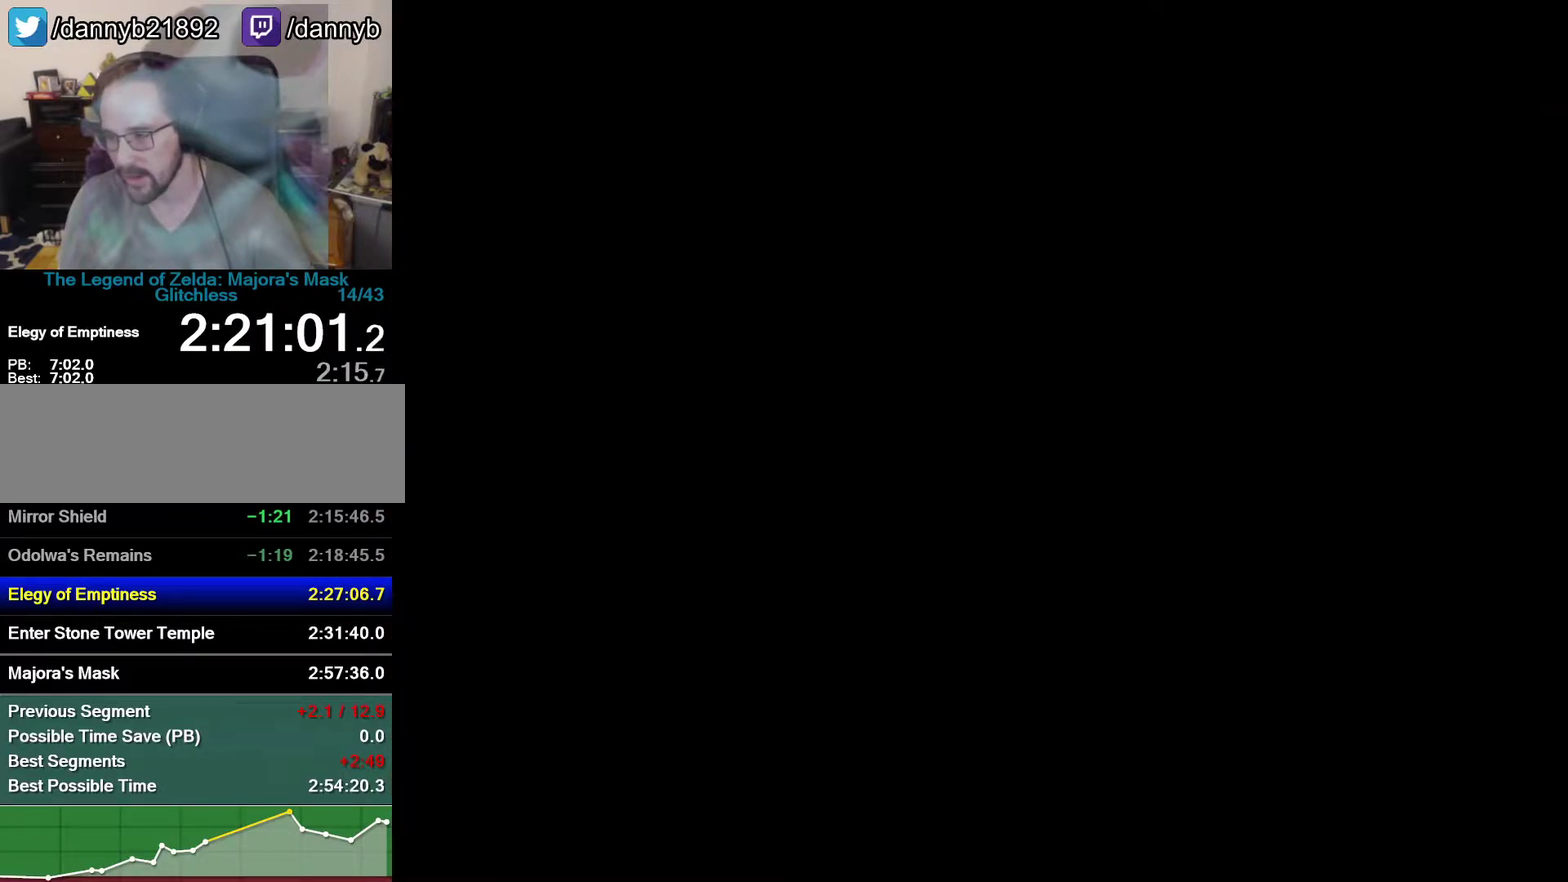
{"buttons": [], "left_stick": "center", "events": []}
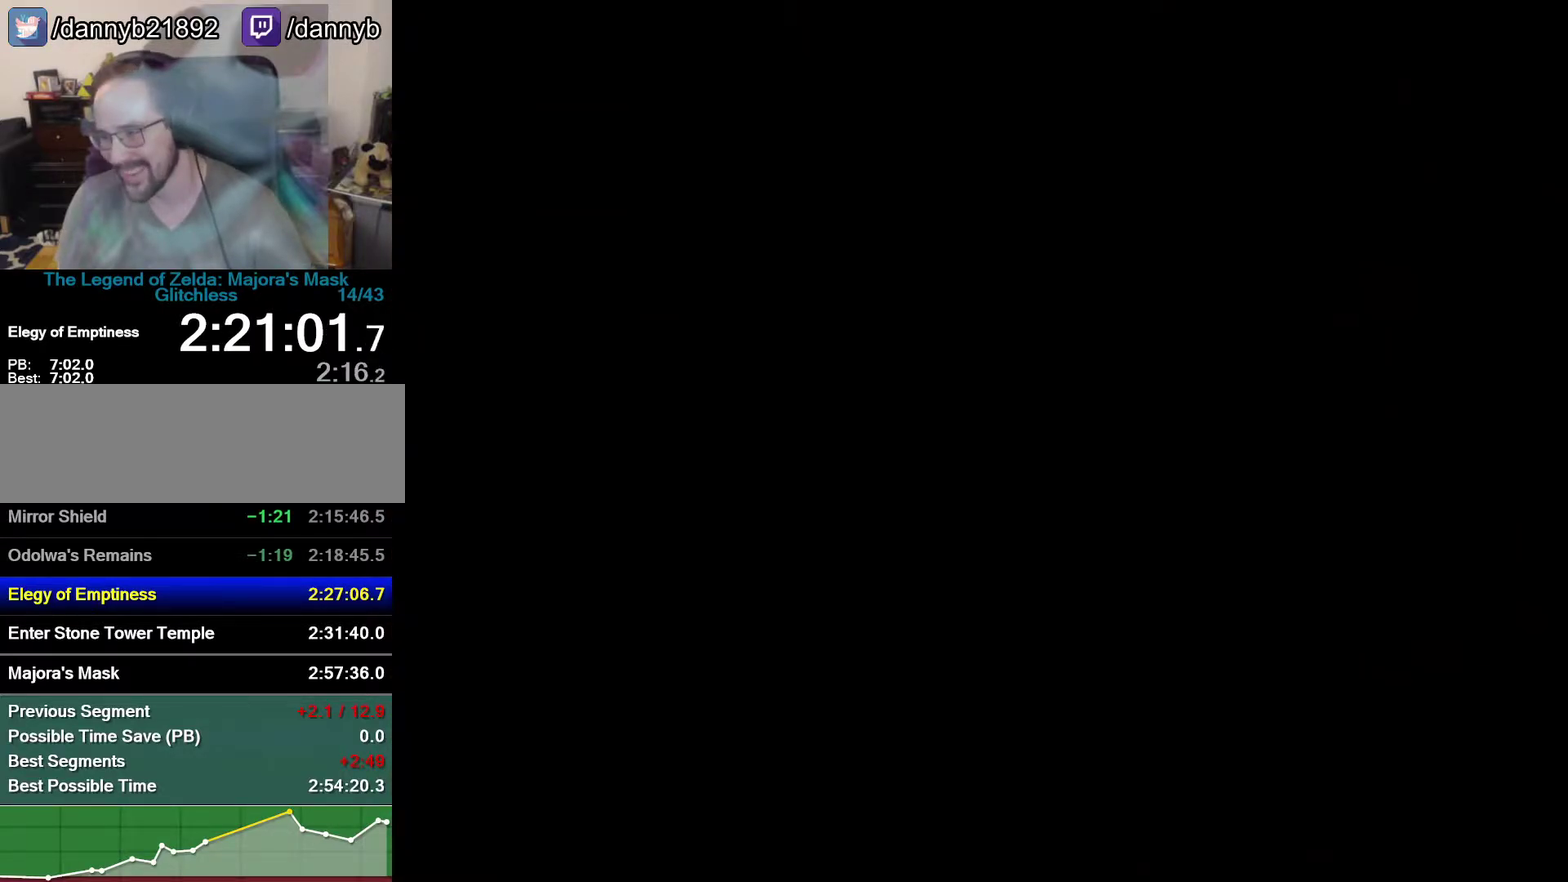
{"buttons": [], "left_stick": "center", "events": []}
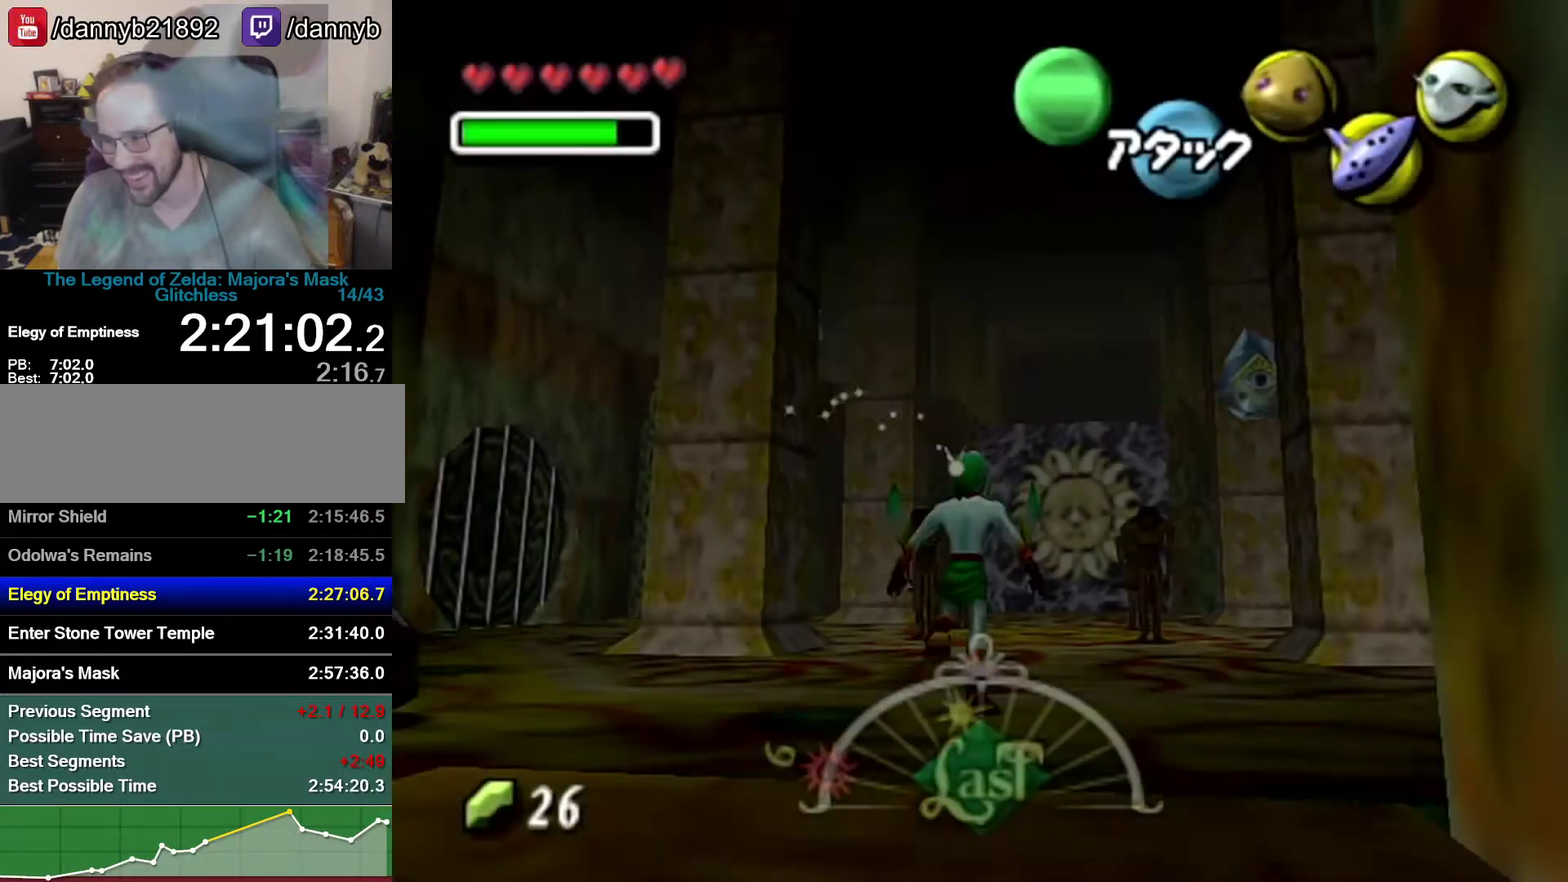
{"buttons": [], "left_stick": "center", "events": [[400, "C_RIGHT", "down"], [467, "C_RIGHT", "up"]]}
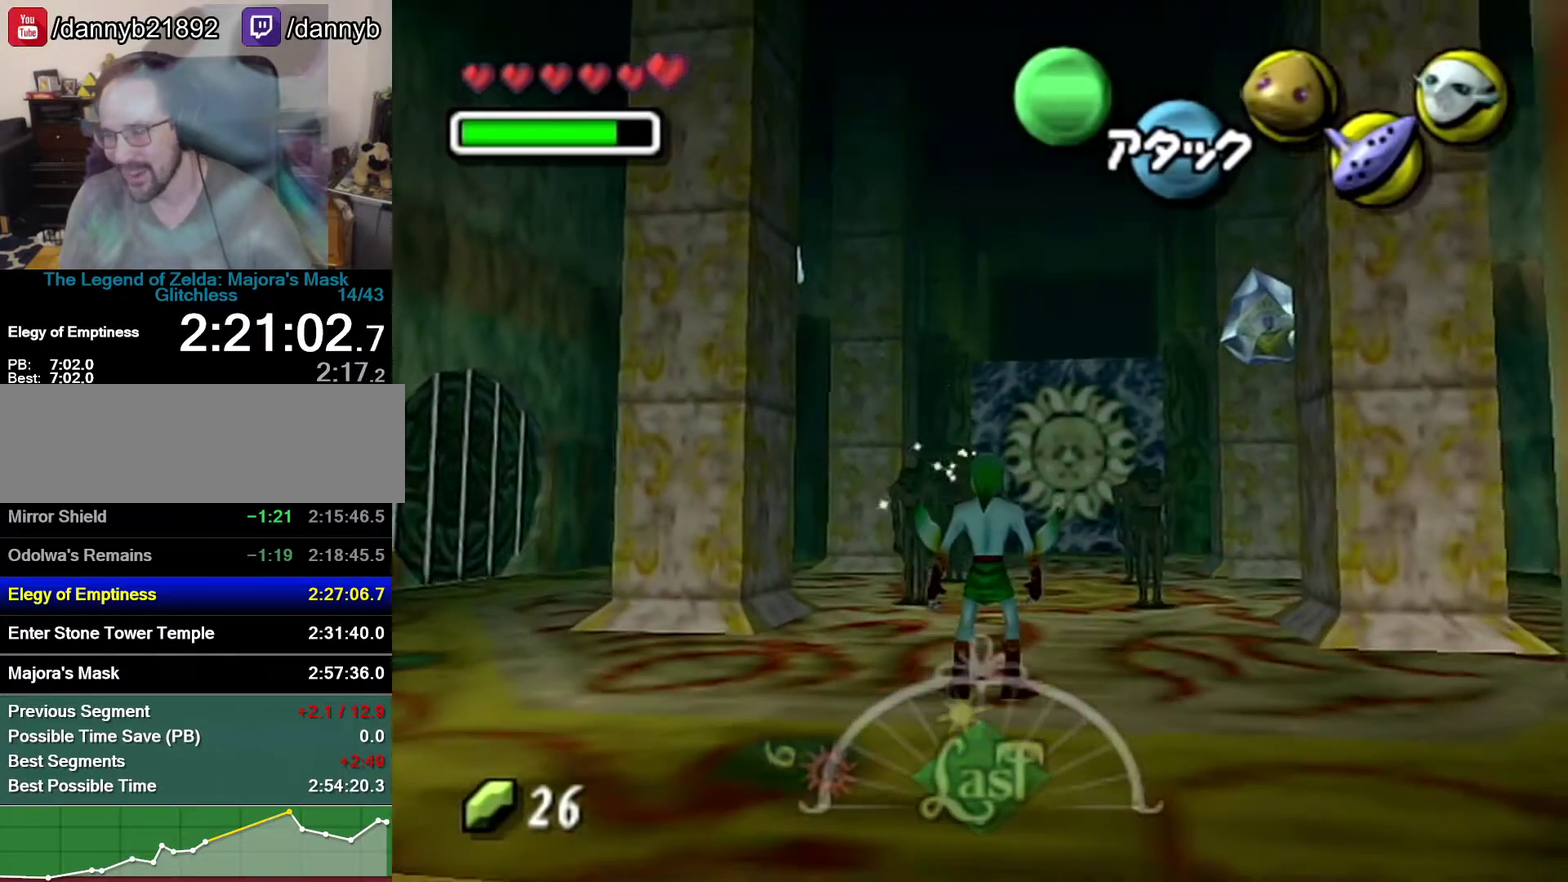
{"buttons": ["B"], "left_stick": "center", "events": [[17, "C_RIGHT", "down"], [83, "C_RIGHT", "up"], [467, "B", "down"]]}
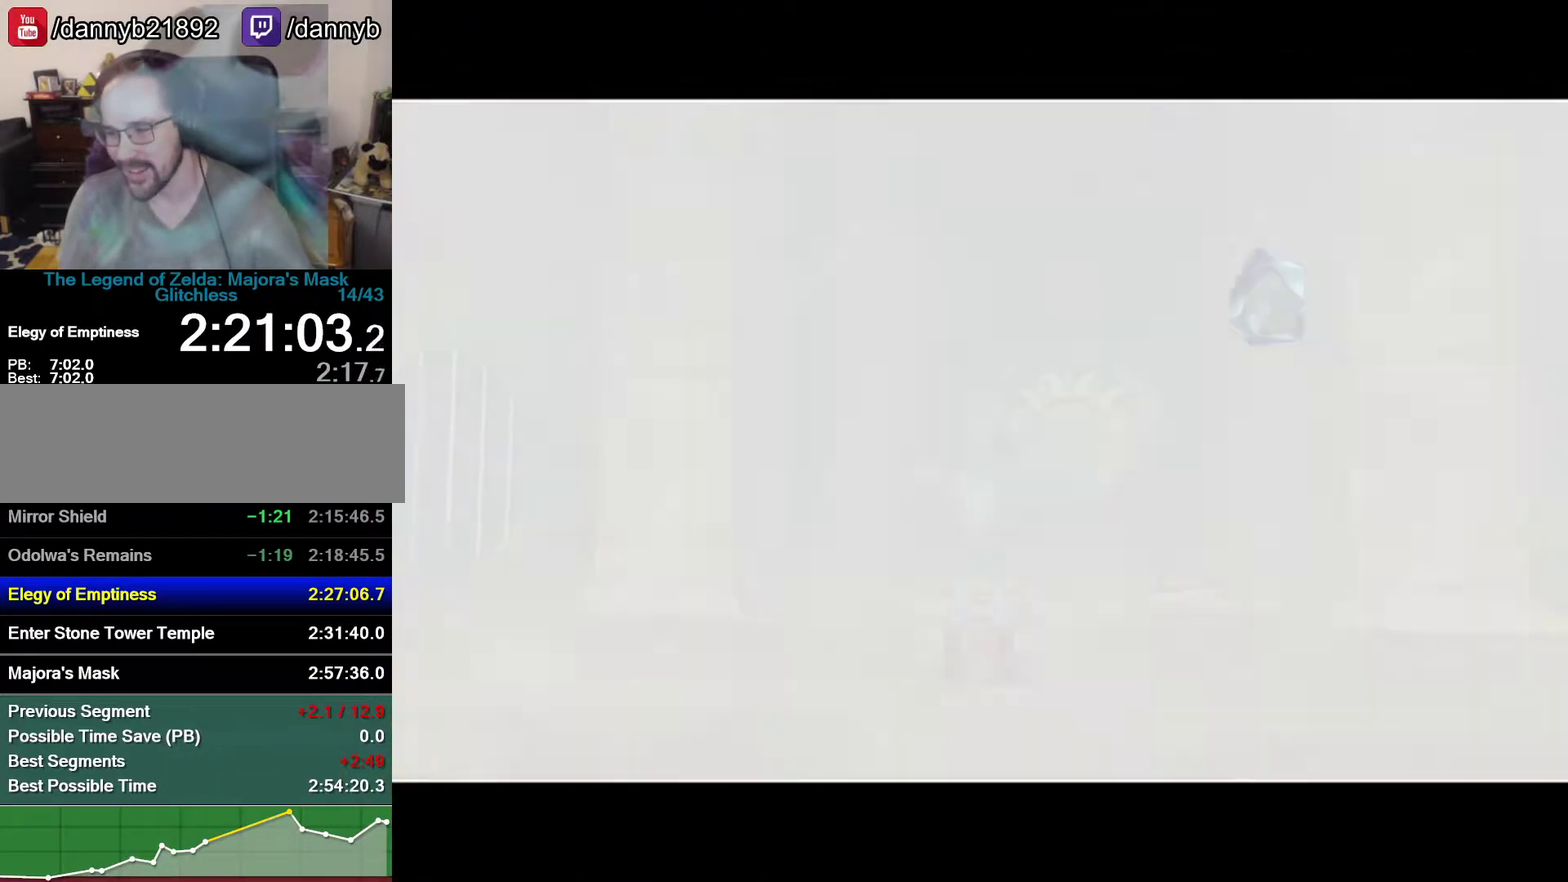
{"buttons": [], "left_stick": "center", "events": [[50, "A", "down"], [250, "A", "up"], [250, "B", "up"]]}
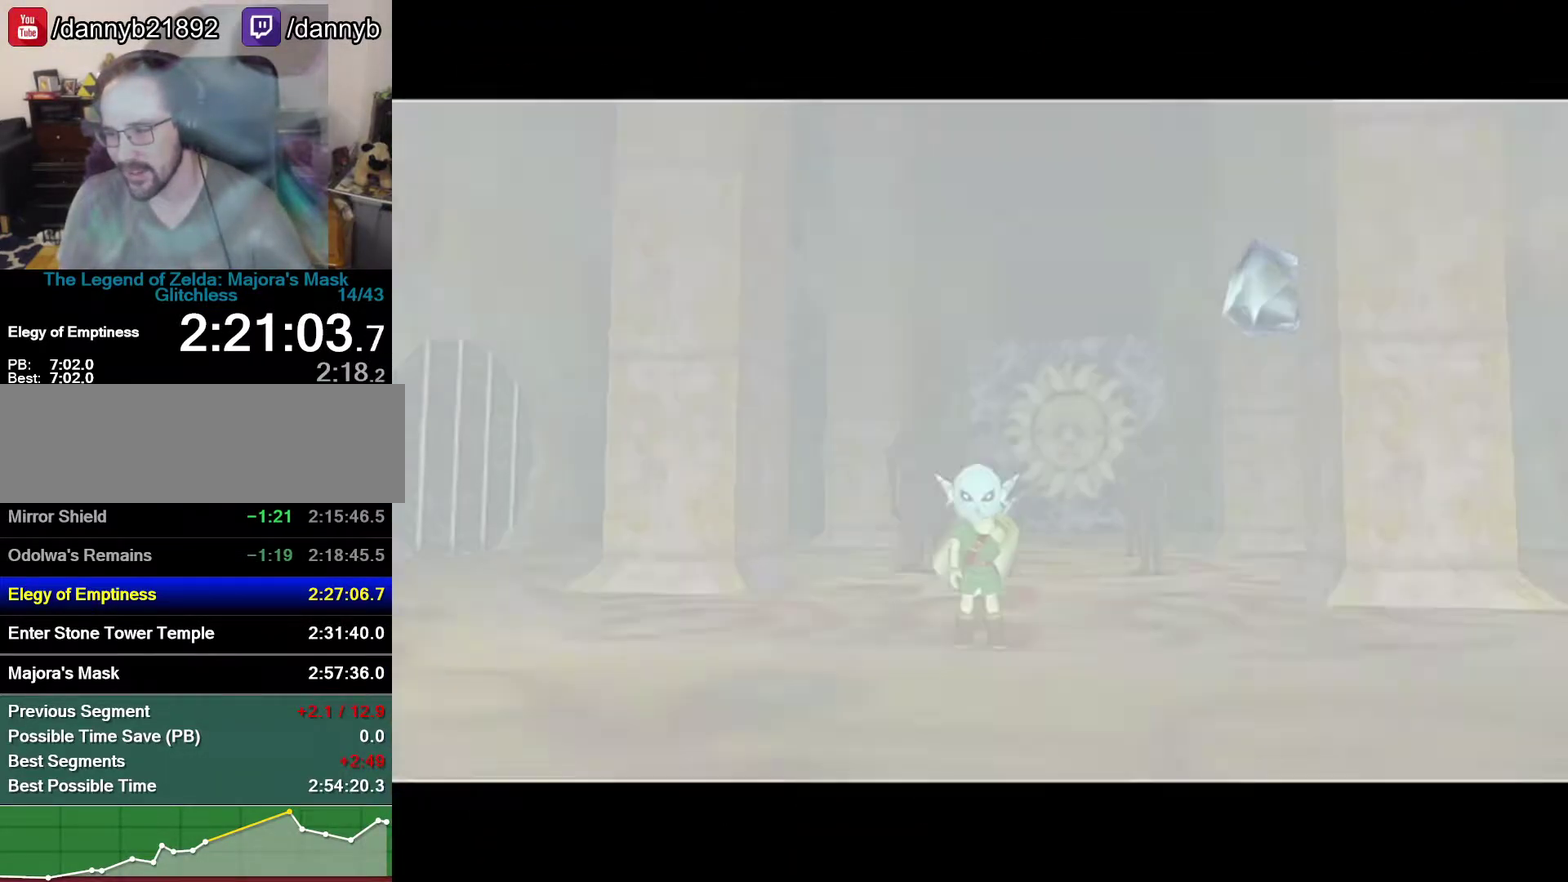
{"buttons": ["START"], "left_stick": "up-left", "events": [[467, "left_stick", "up-left"], [483, "START", "down"]]}
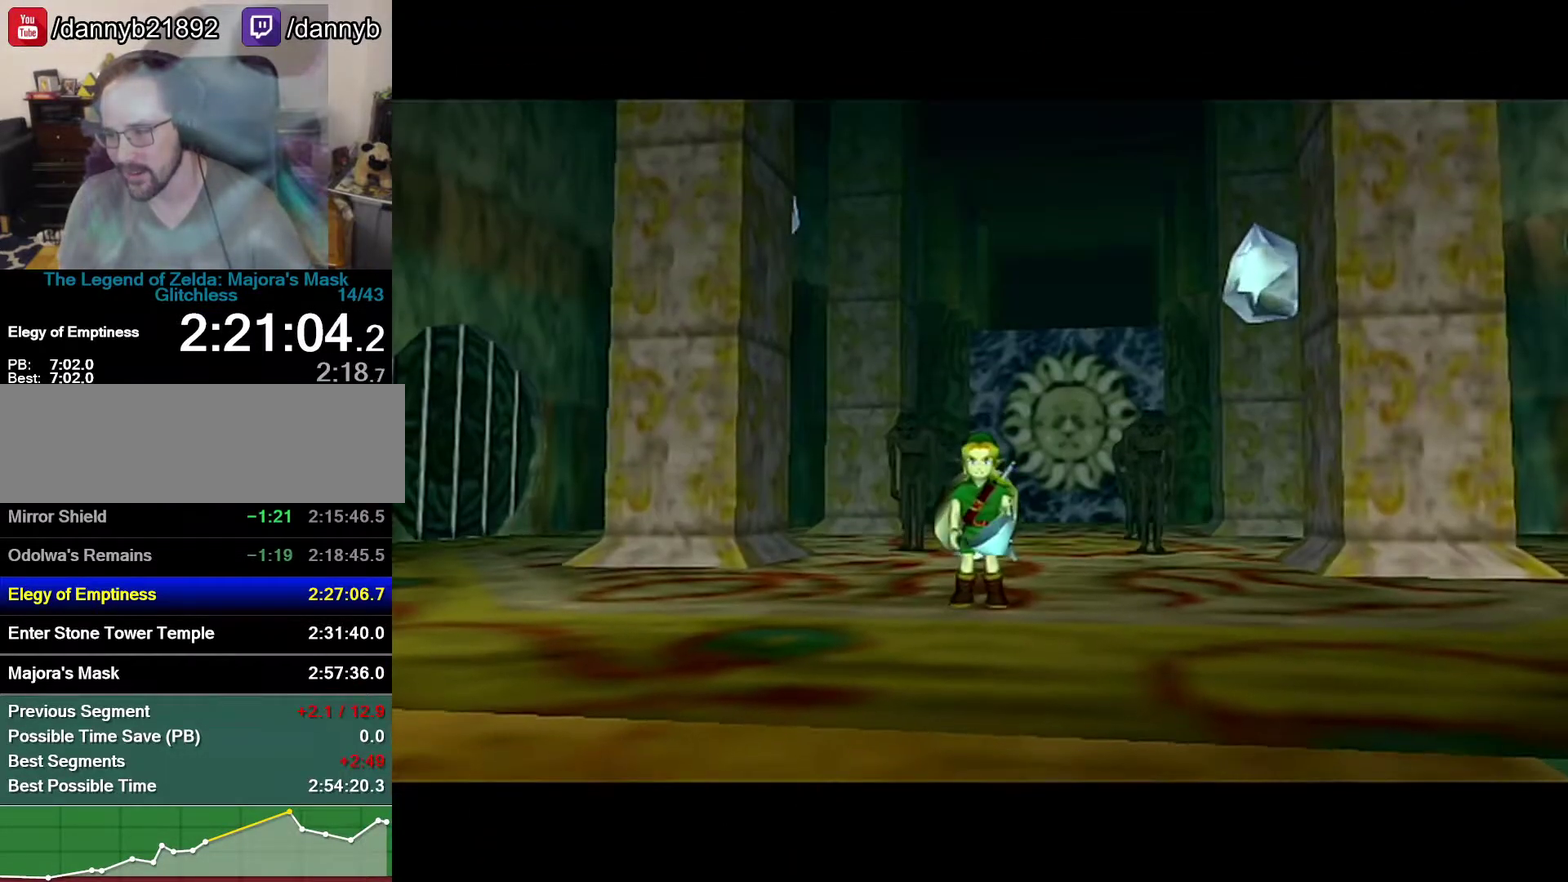
{"buttons": [], "left_stick": "center", "events": [[50, "START", "up"], [50, "left_stick", "center"], [267, "START", "down"], [433, "START", "up"]]}
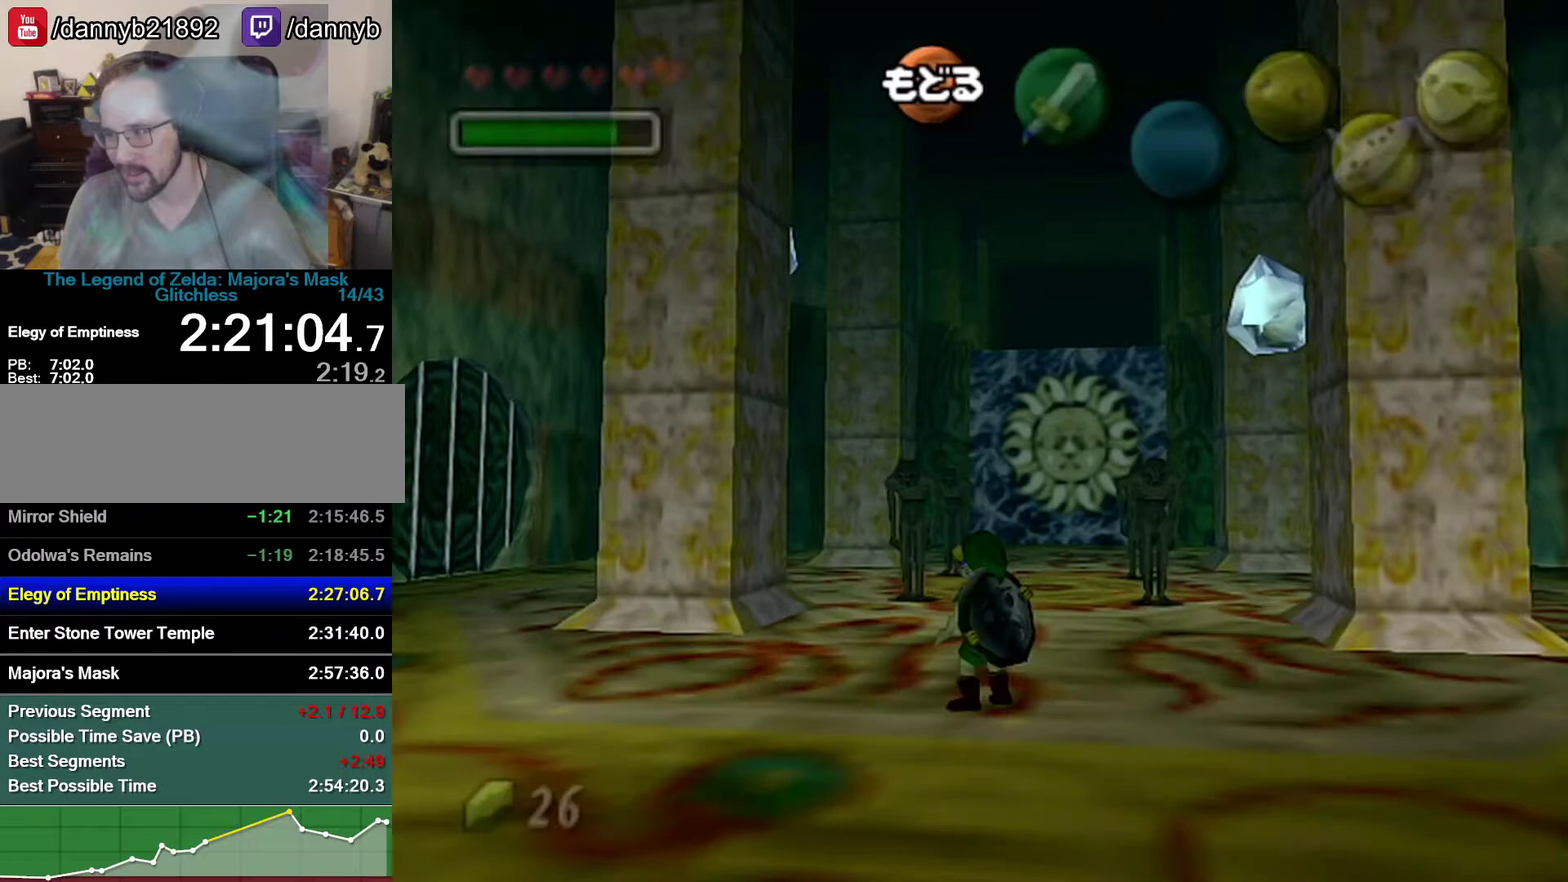
{"buttons": [], "left_stick": "center", "events": []}
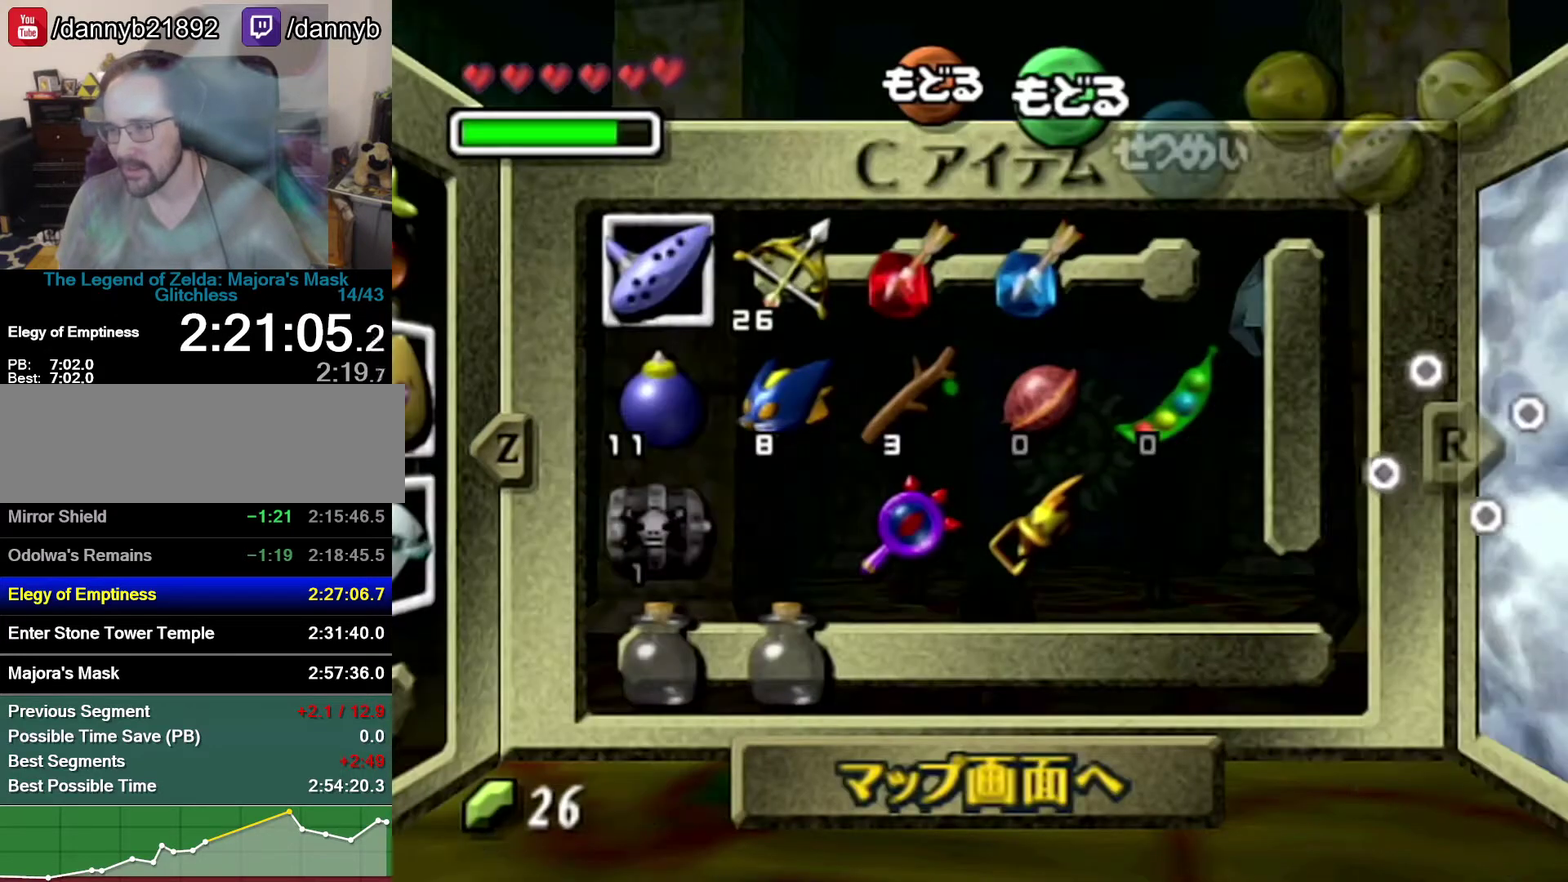
{"buttons": [], "left_stick": "up-left", "events": [[300, "left_stick", "up-left"], [433, "left_stick", "center"], [500, "left_stick", "up-left"]]}
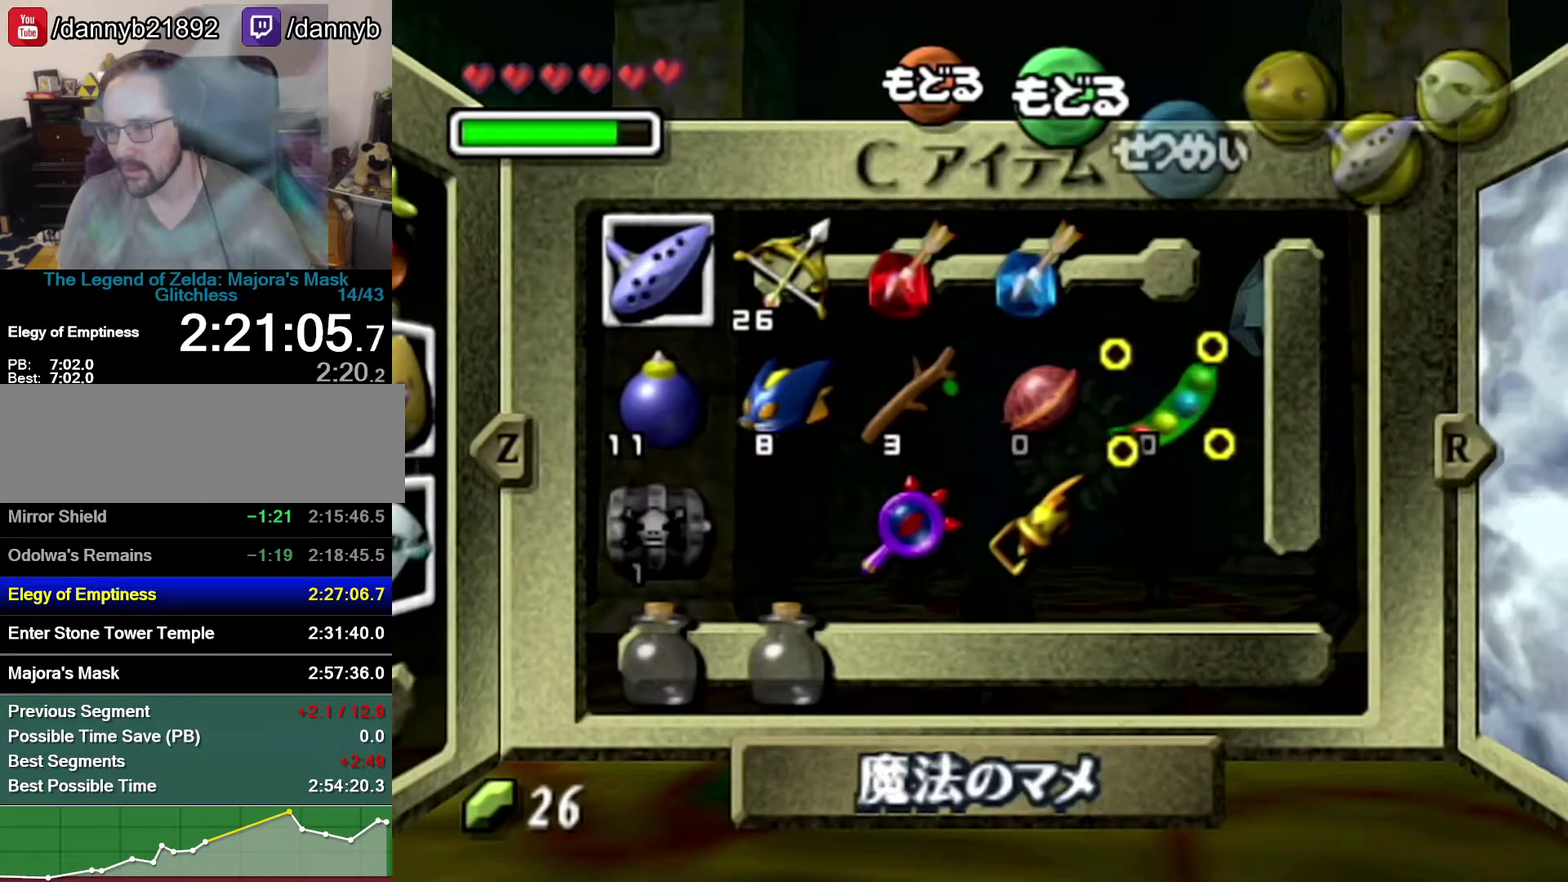
{"buttons": ["C_DOWN"], "left_stick": "center", "events": [[300, "left_stick", "center"], [500, "C_DOWN", "down"]]}
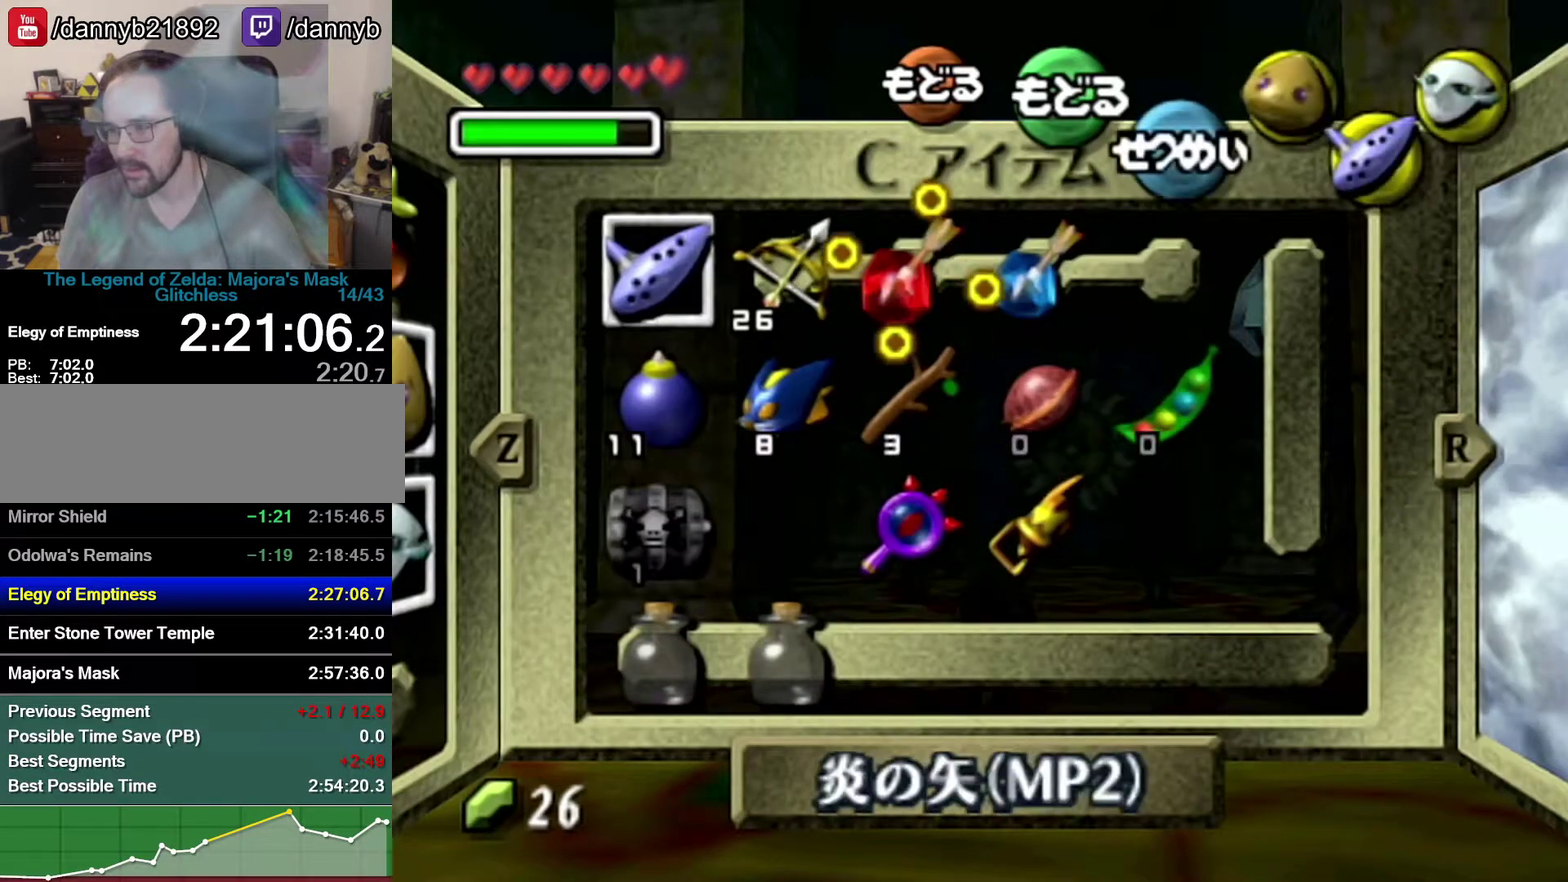
{"buttons": [], "left_stick": "center", "events": [[150, "C_DOWN", "up"]]}
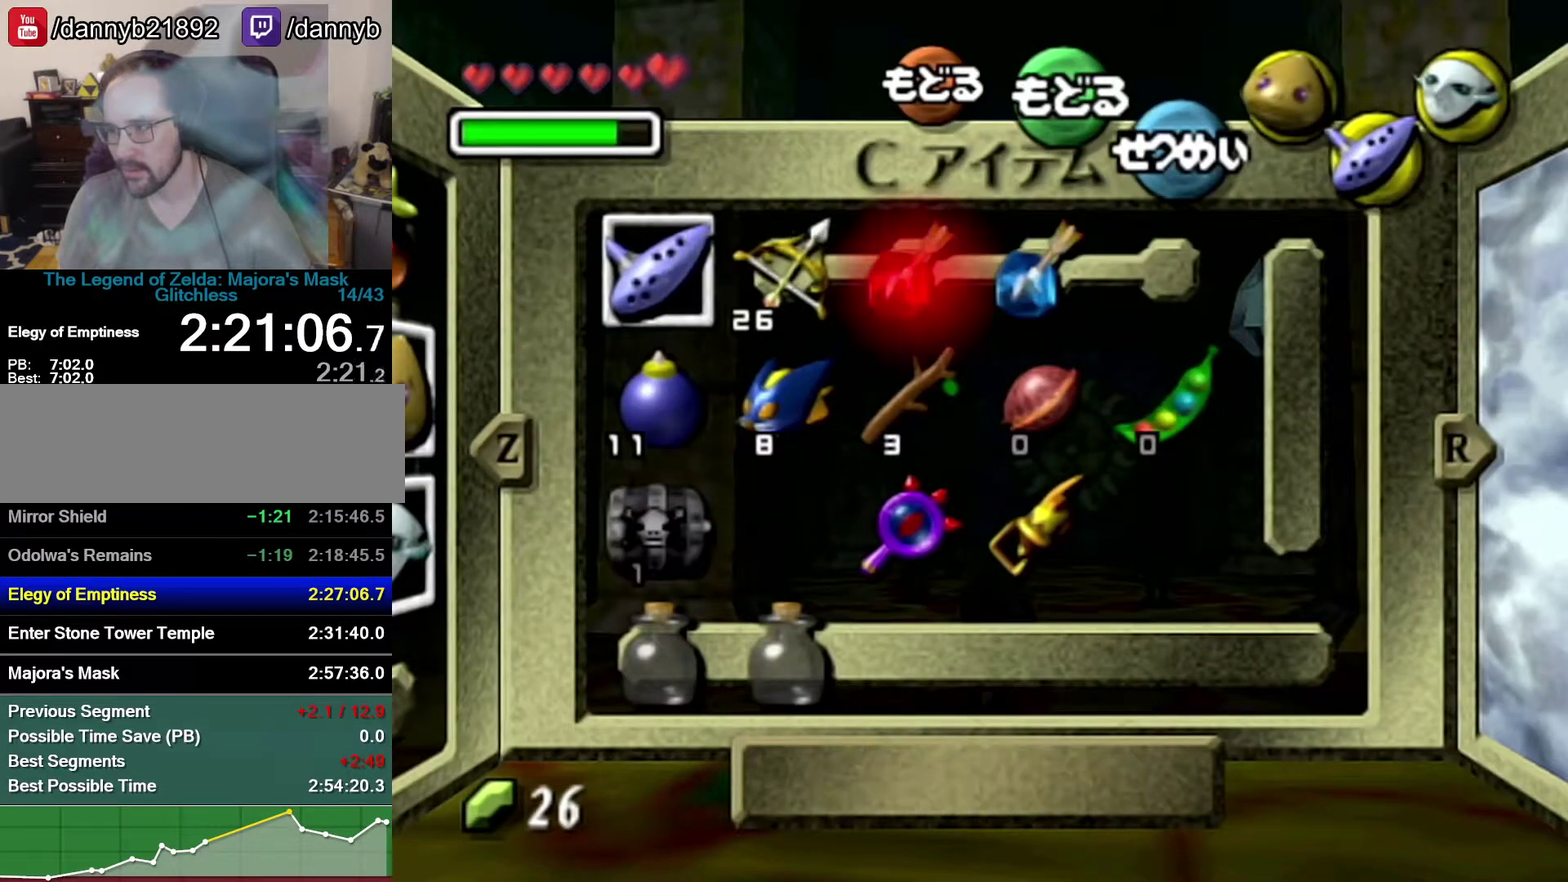
{"buttons": [], "left_stick": "center", "events": []}
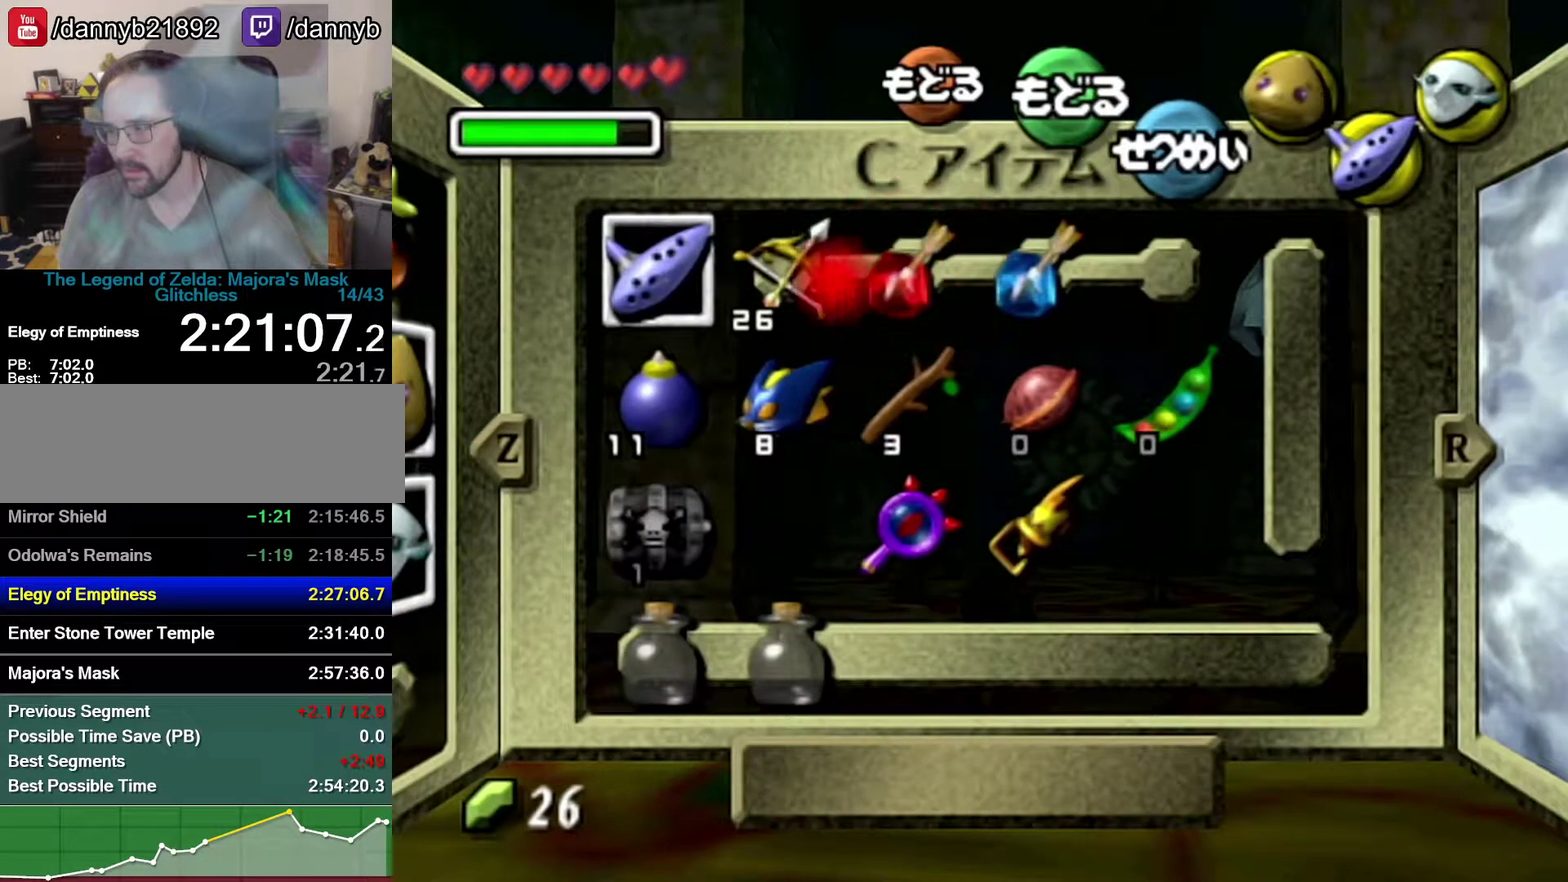
{"buttons": ["START"], "left_stick": "center", "events": [[500, "START", "down"]]}
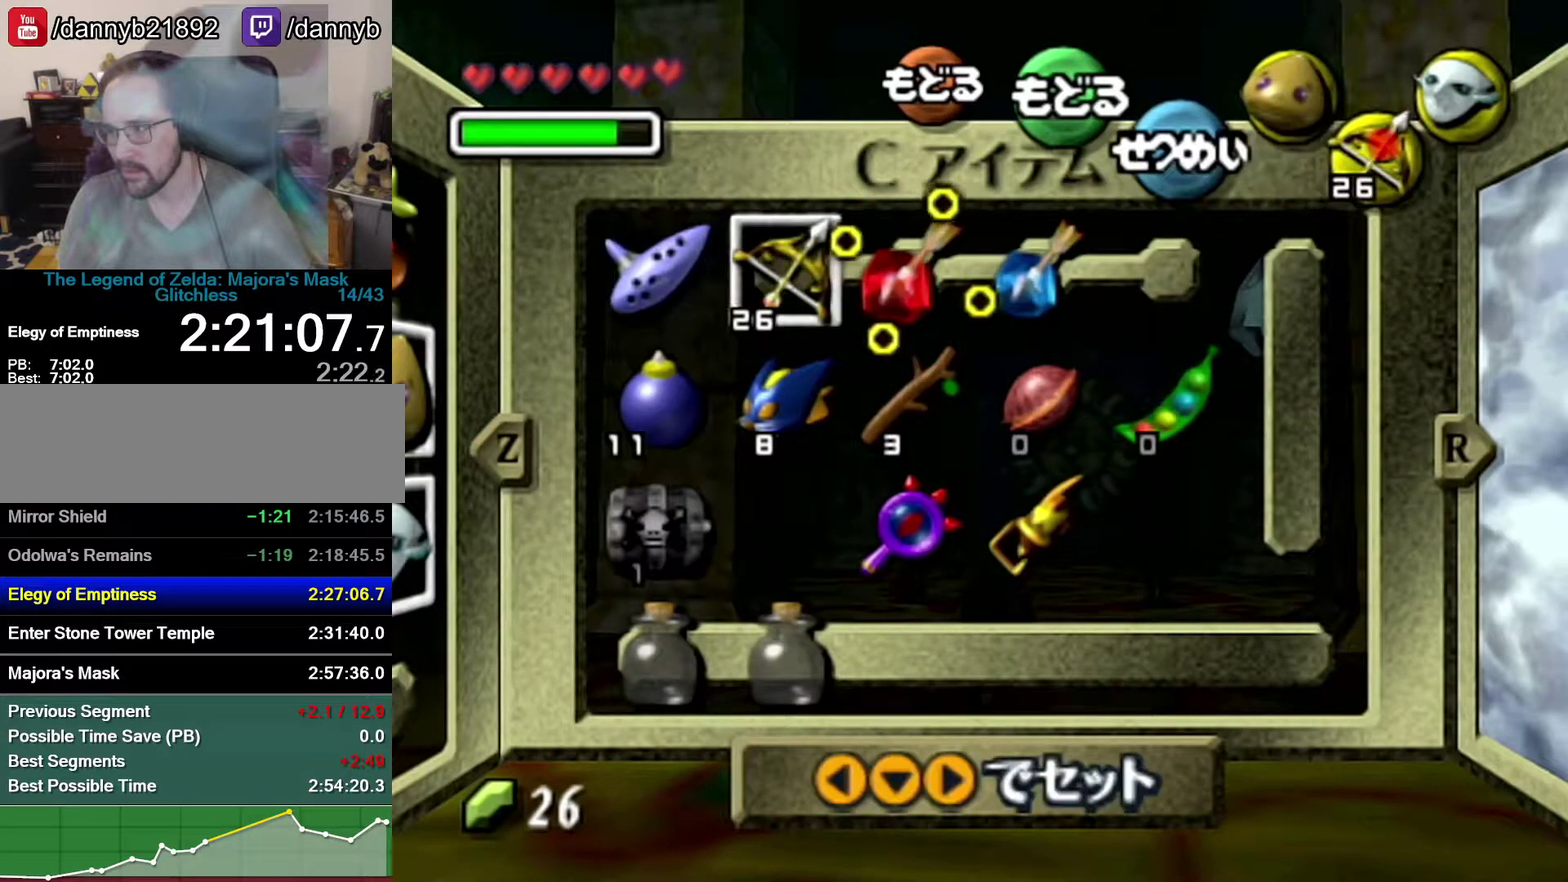
{"buttons": [], "left_stick": "center", "events": [[117, "START", "up"]]}
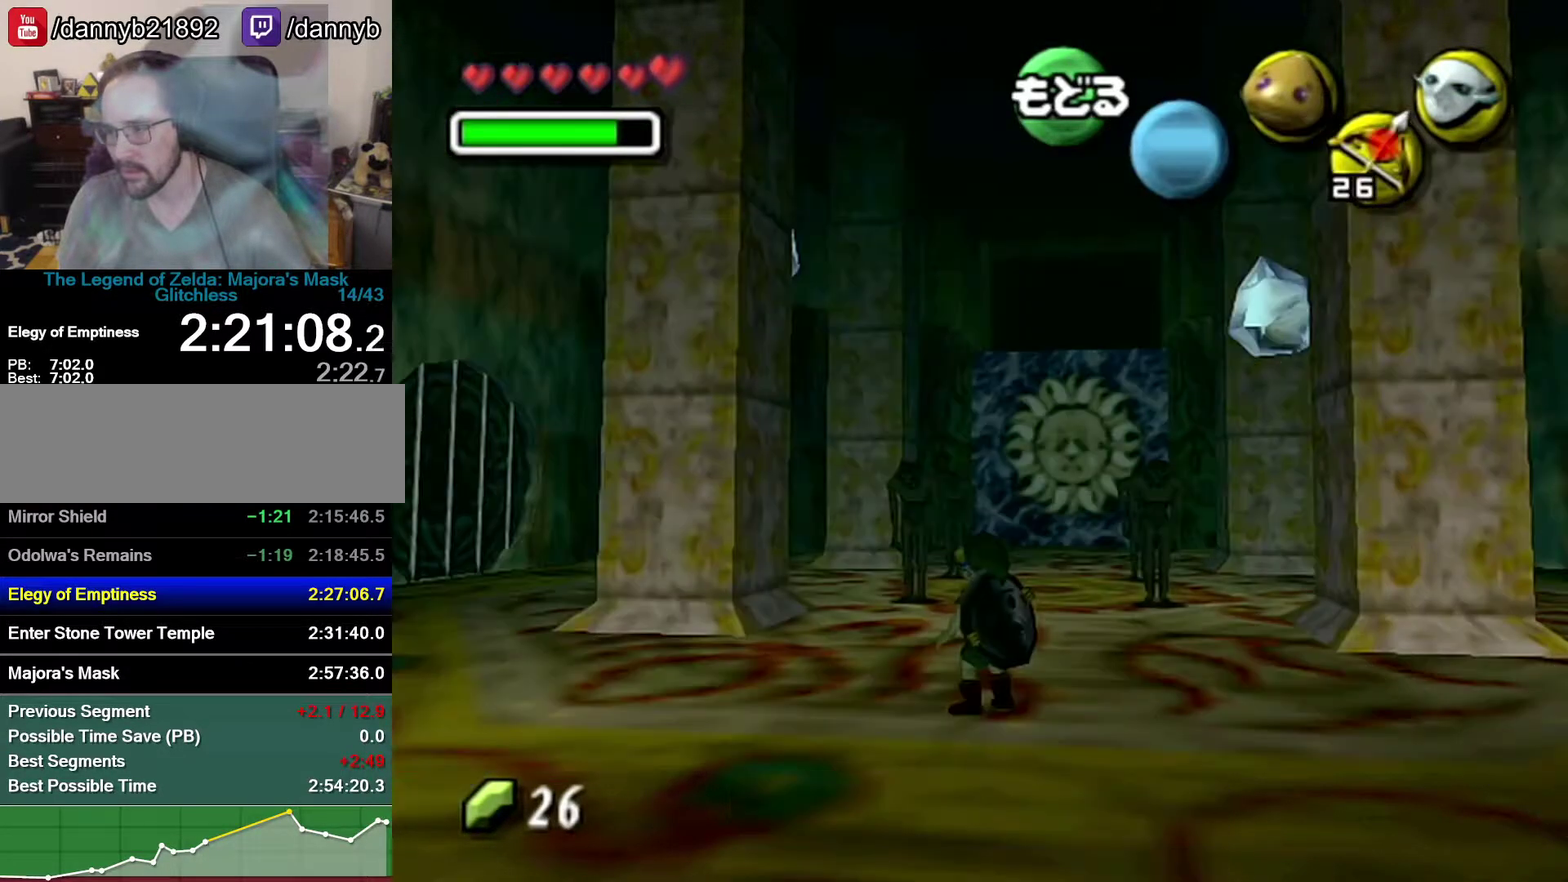
{"buttons": ["C_DOWN"], "left_stick": "center", "events": [[117, "C_DOWN", "down"]]}
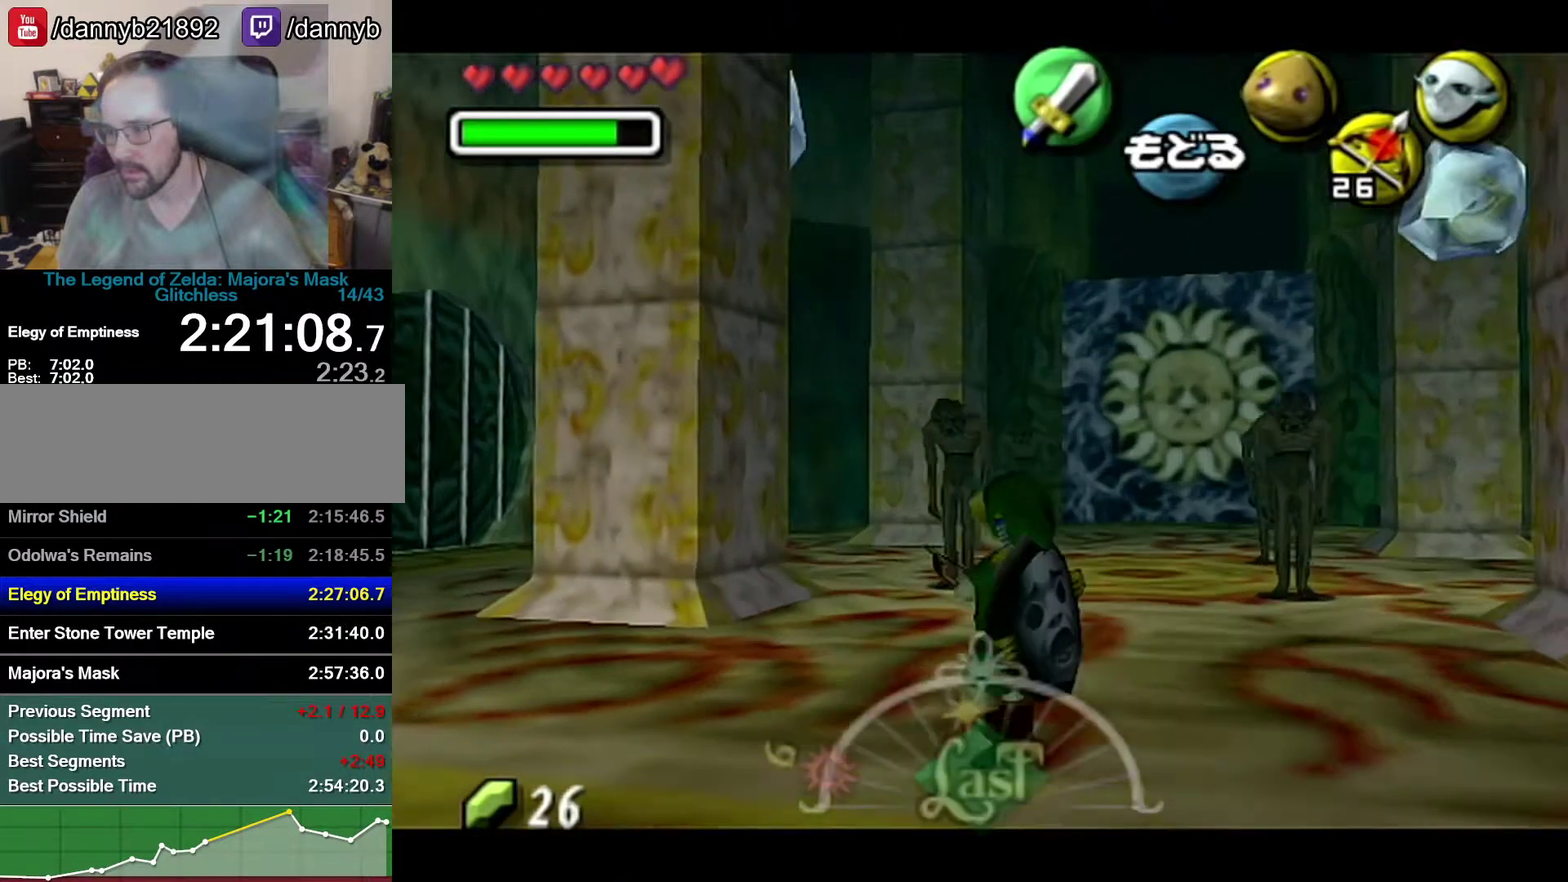
{"buttons": ["C_DOWN"], "left_stick": "down", "events": [[333, "left_stick", "down-right"], [467, "left_stick", "down"]]}
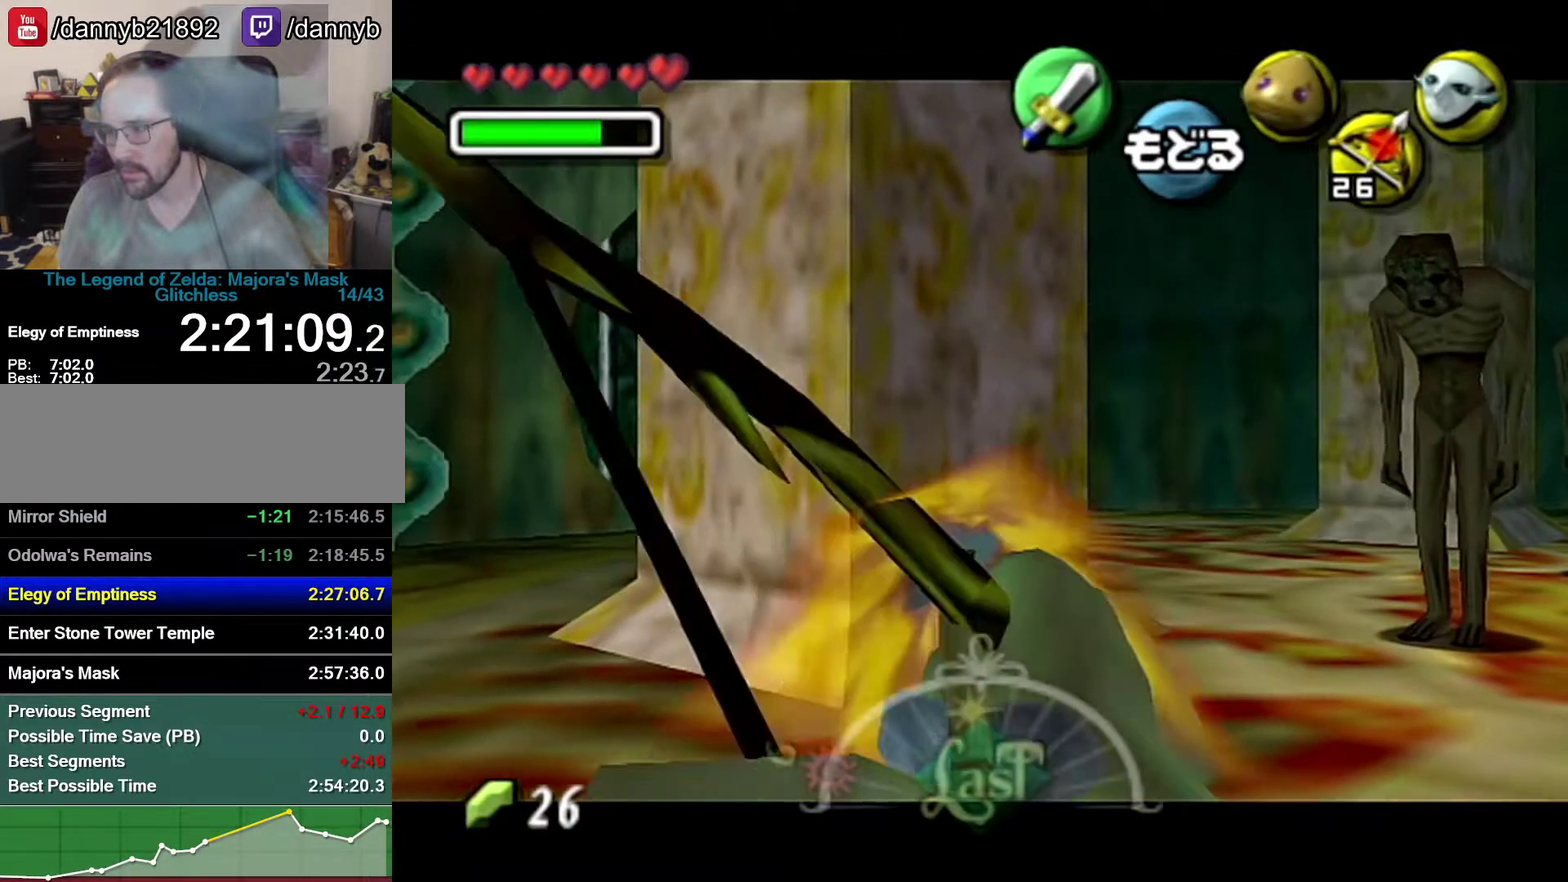
{"buttons": ["C_DOWN"], "left_stick": "down-right", "events": [[217, "left_stick", "center"], [367, "left_stick", "down-right"]]}